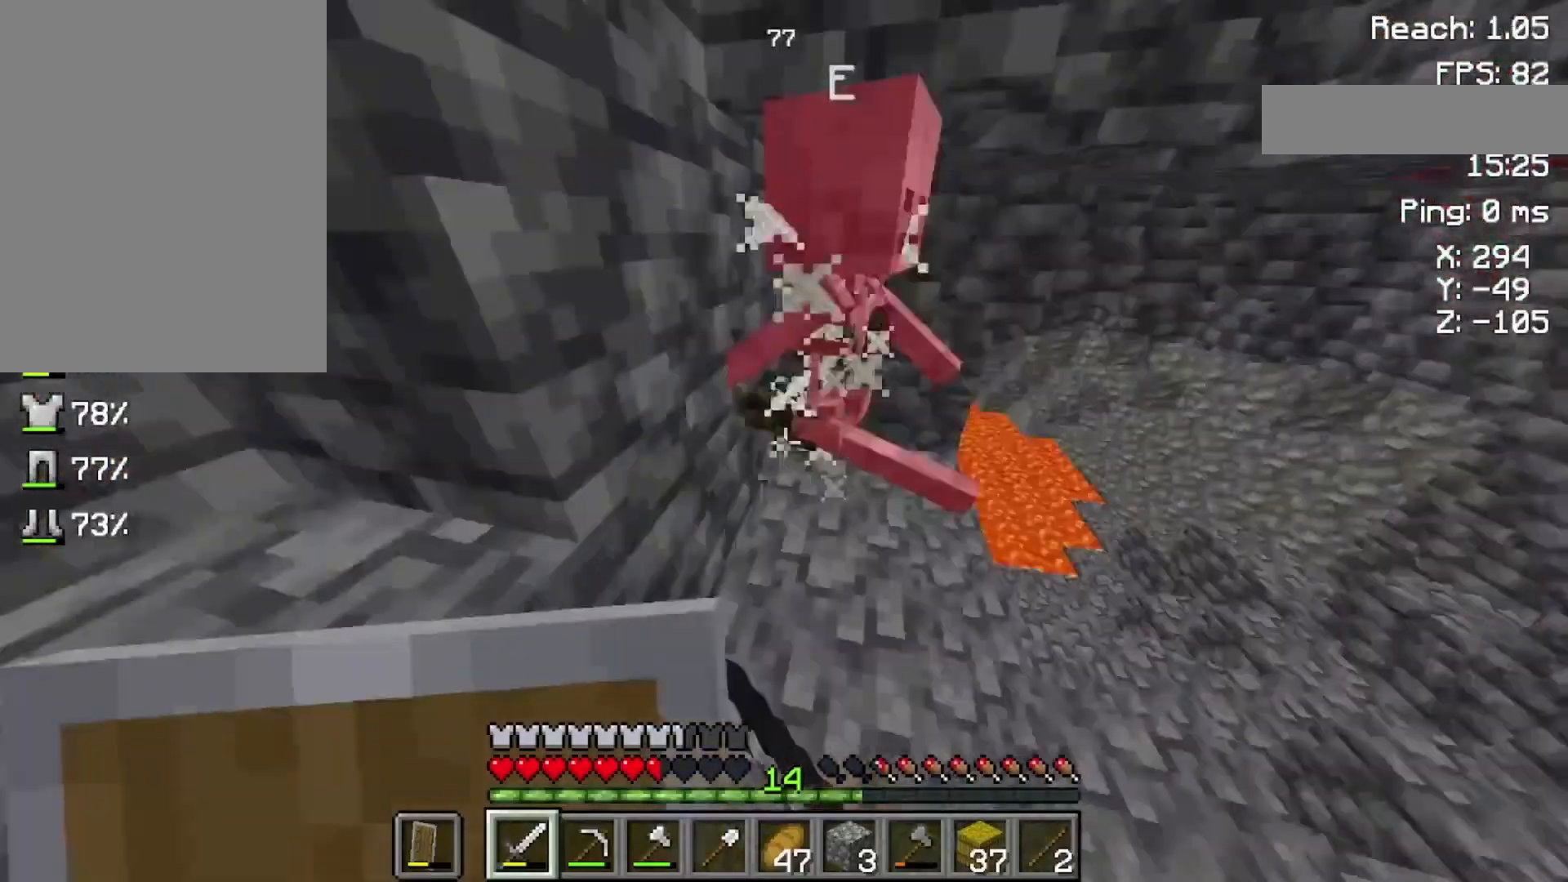
Gameplay with keyboard and mouse; each line is a JSON object with the keys and mouse buttons held at the frame after it. "events" lists presses ("down") and releases ("up") of "a", "d", "s", "space", "w", "mouse_left" and "mouse_right" between this image and that frame as [ms after this image, input, new state], when the widget could be followed in between. "mouse_left", "mouse_right" = the "left", "right" buttons of the "mouse" list. No other keys are recorded. Fast repeated clicks can show as one long hold. Not read: mouse_move.
{"keys": [], "mouse": ["left"], "events": [[100, "mouse_left", "up"], [100, "w", "up"], [200, "w", "down"], [433, "w", "up"], [500, "mouse_left", "down"]]}
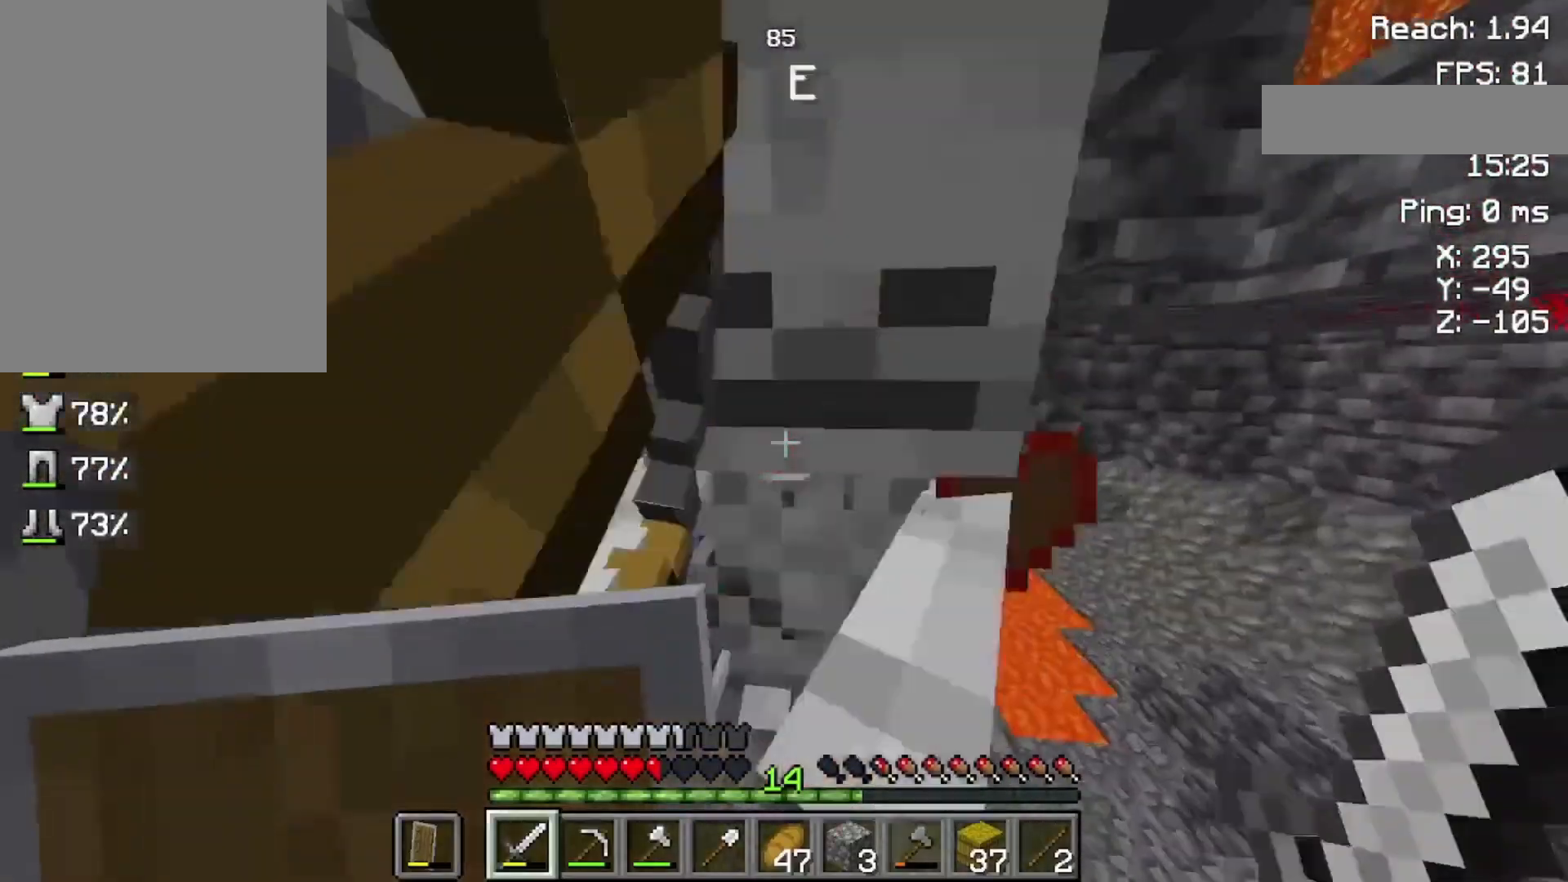
{"keys": [], "mouse": ["left"], "events": [[100, "w", "down"], [133, "mouse_left", "up"], [233, "w", "up"], [500, "mouse_left", "down"]]}
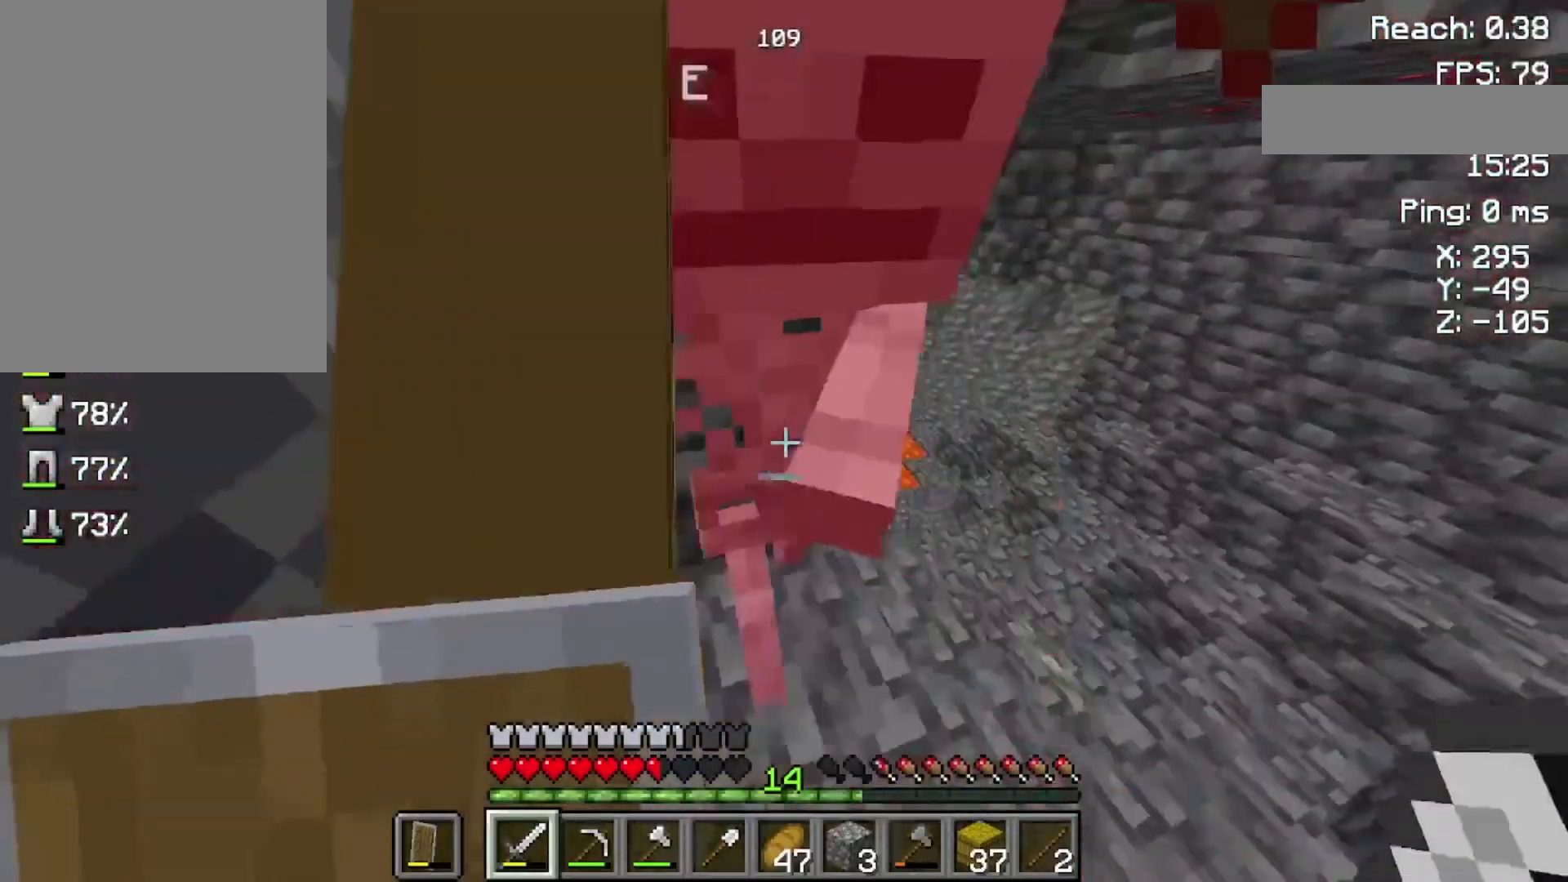
{"keys": [], "mouse": [], "events": [[133, "mouse_left", "up"], [133, "w", "down"], [300, "w", "up"]]}
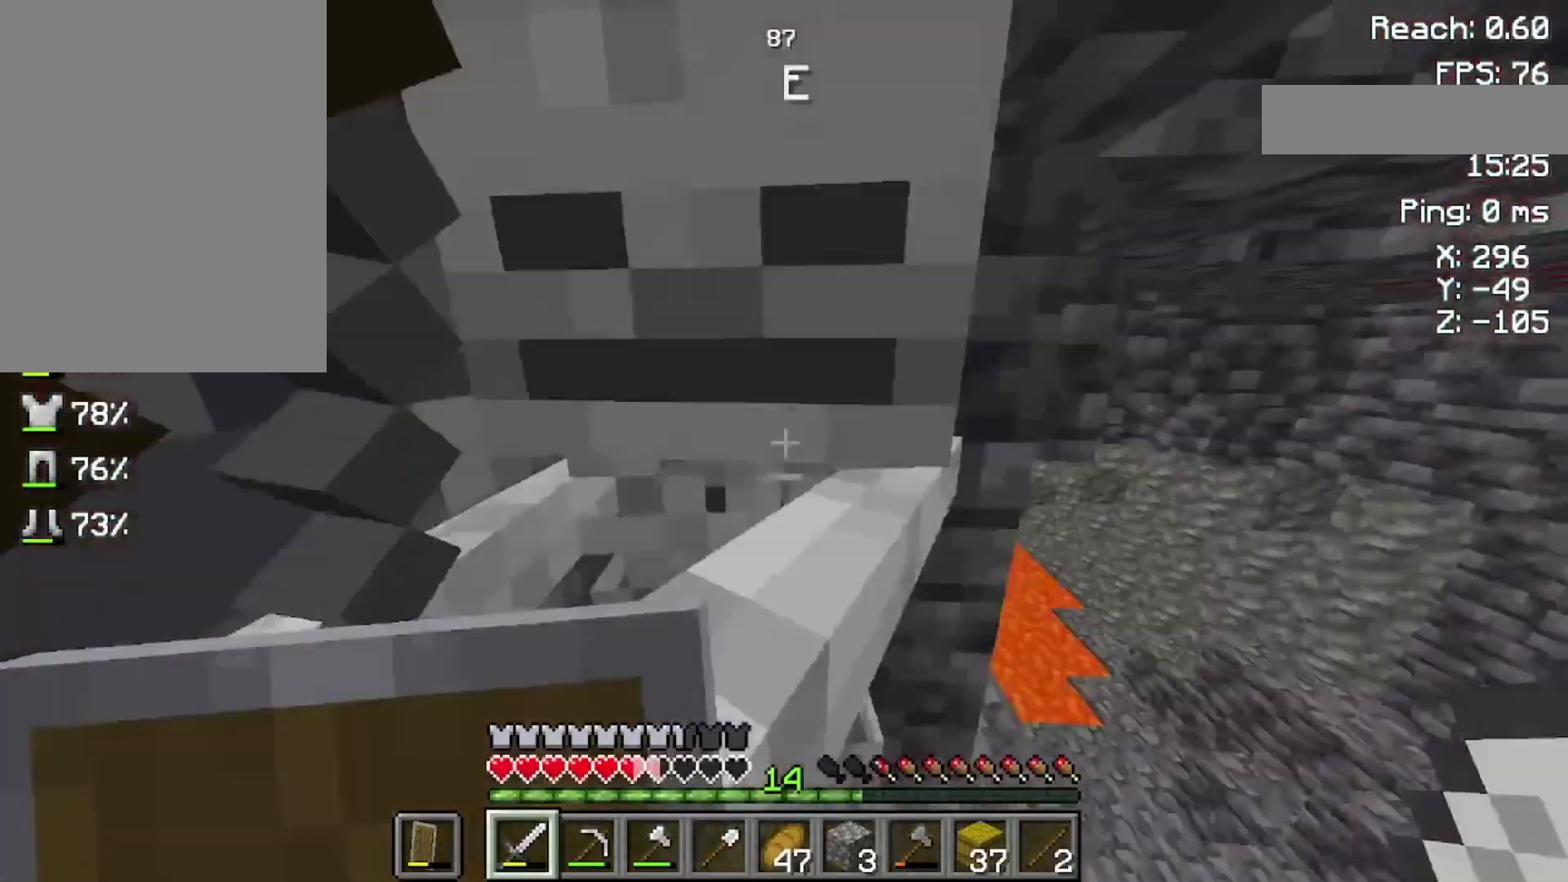
{"keys": [], "mouse": [], "events": [[100, "mouse_left", "down"], [300, "mouse_left", "up"], [400, "w", "down"], [500, "w", "up"]]}
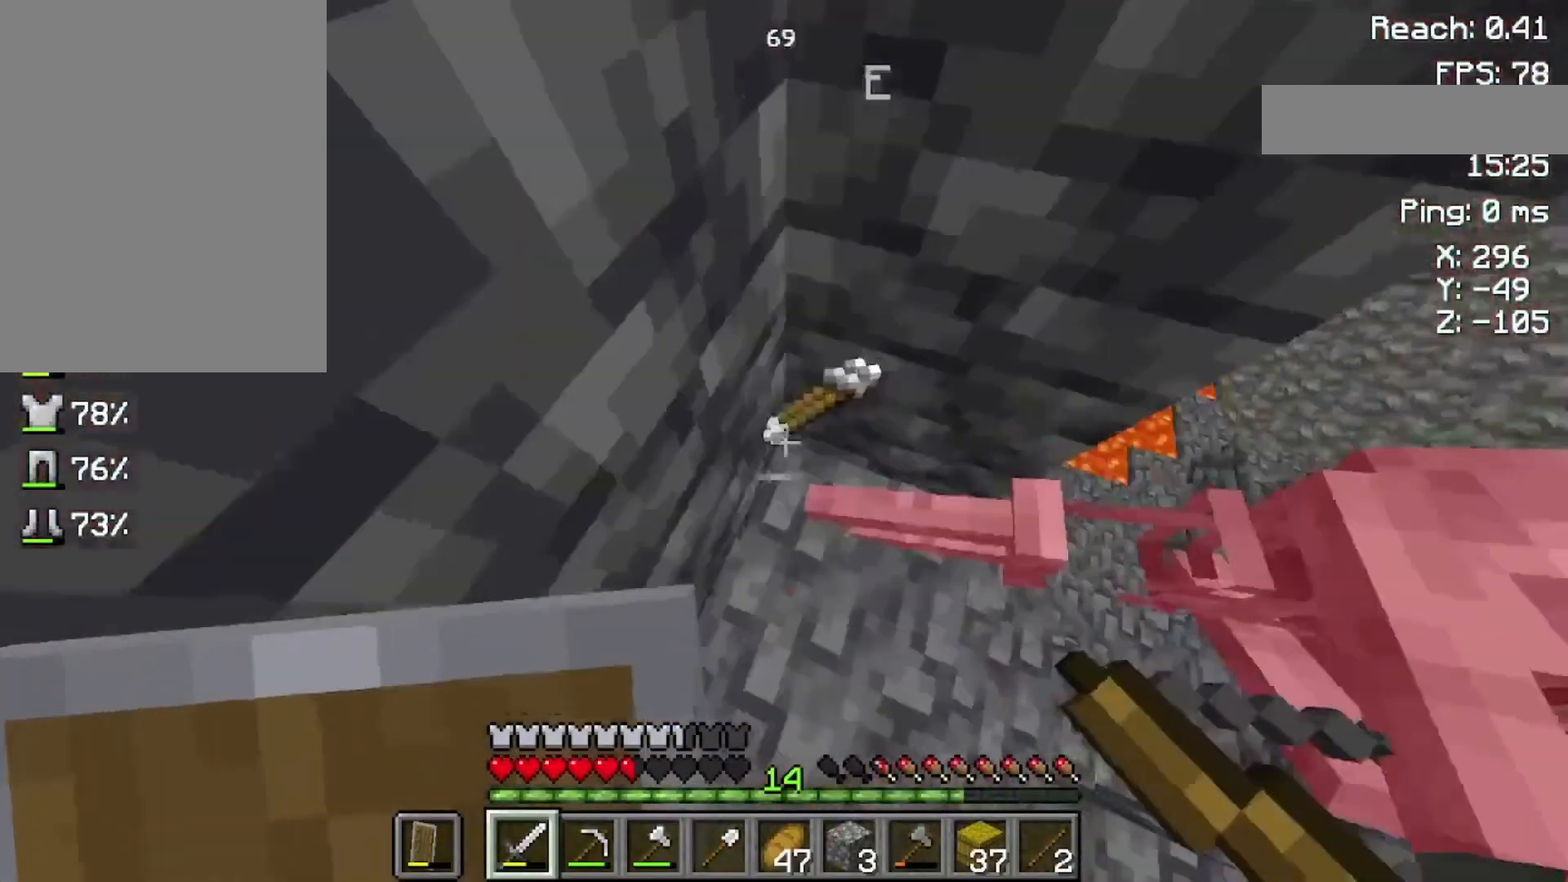
{"keys": [], "mouse": [], "events": []}
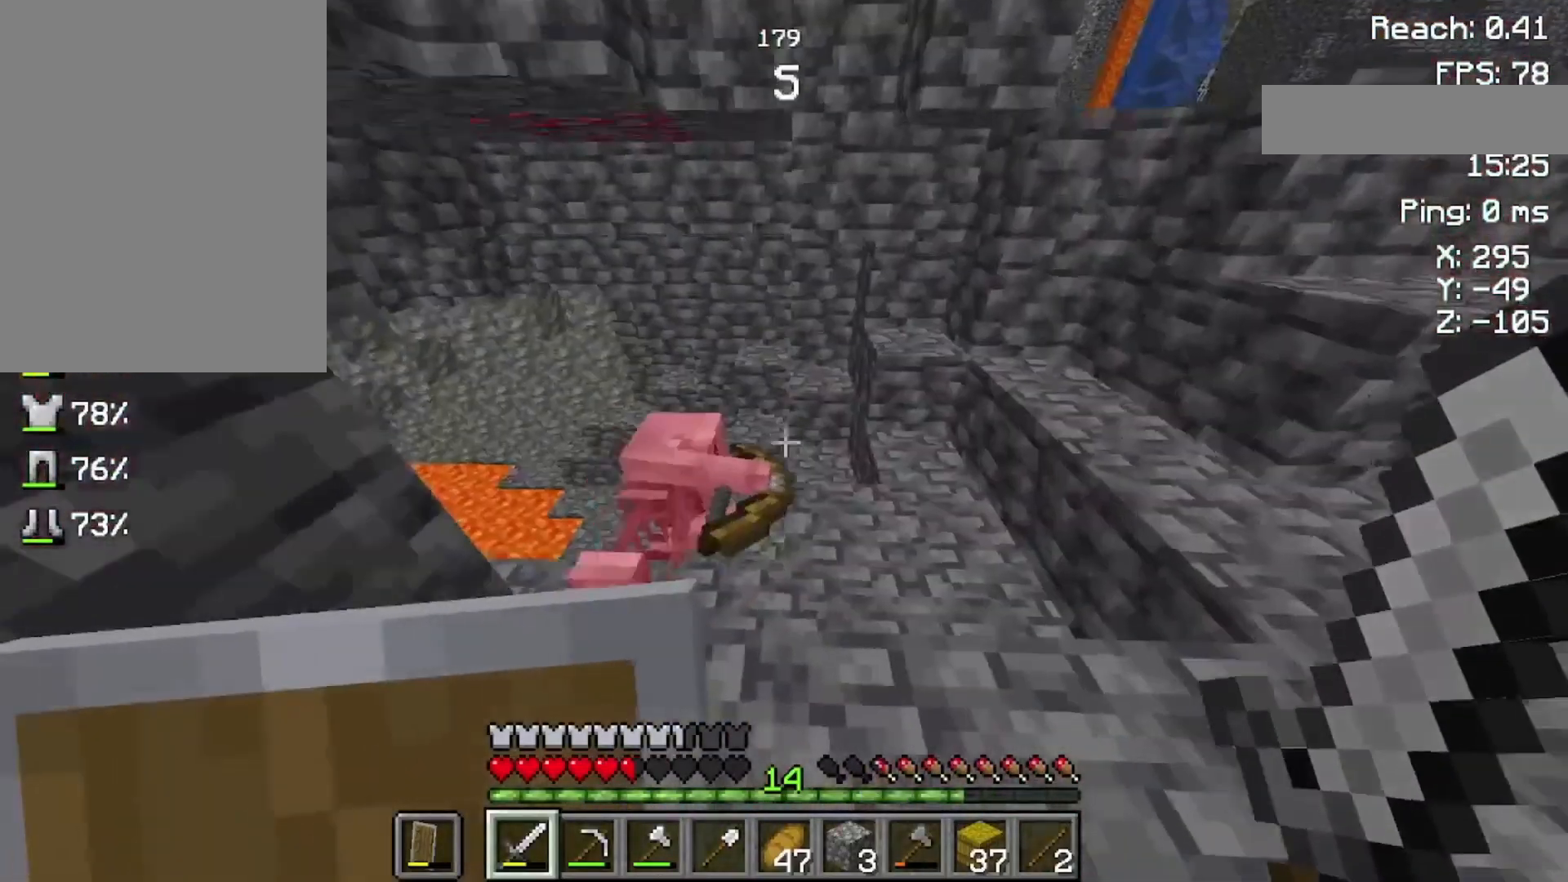
{"keys": ["space", "w"], "mouse": [], "events": [[100, "w", "down"], [433, "space", "down"]]}
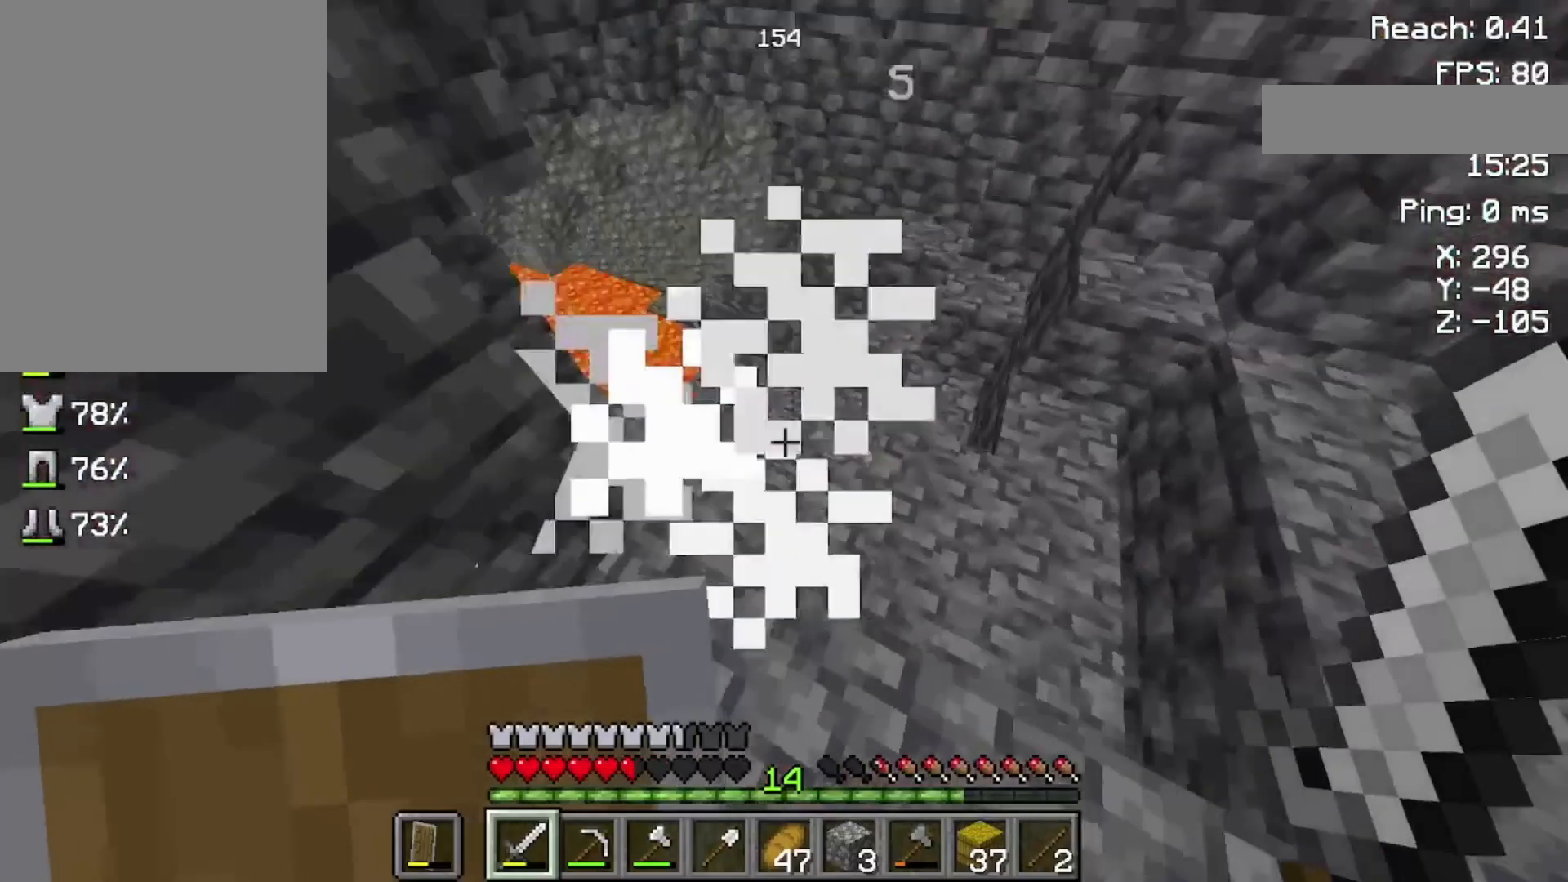
{"keys": ["w"], "mouse": [], "events": [[300, "space", "up"]]}
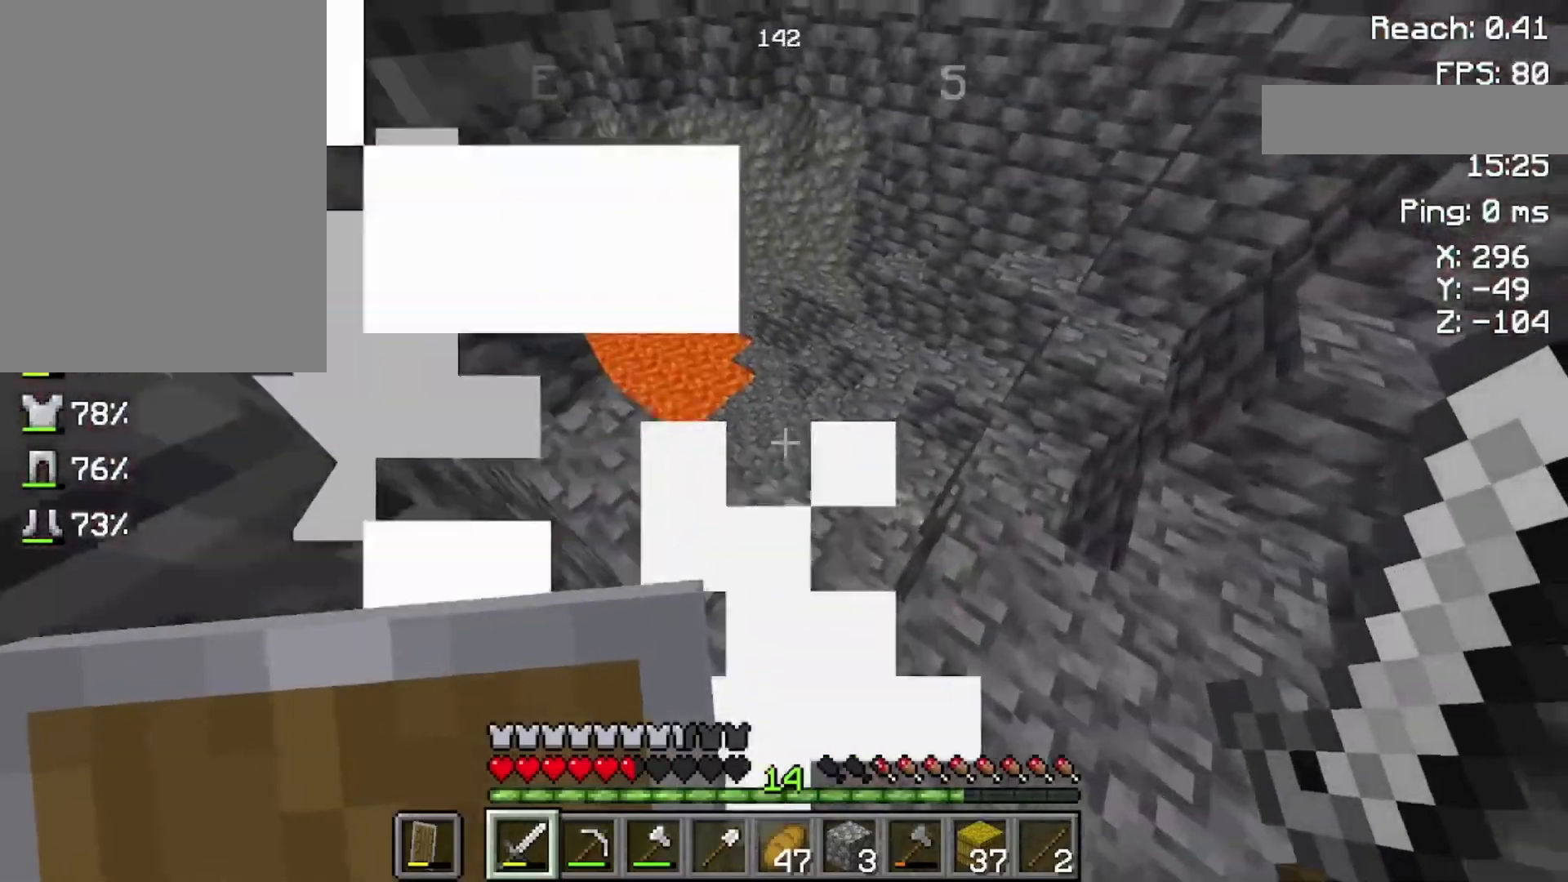
{"keys": [], "mouse": [], "events": [[200, "w", "up"]]}
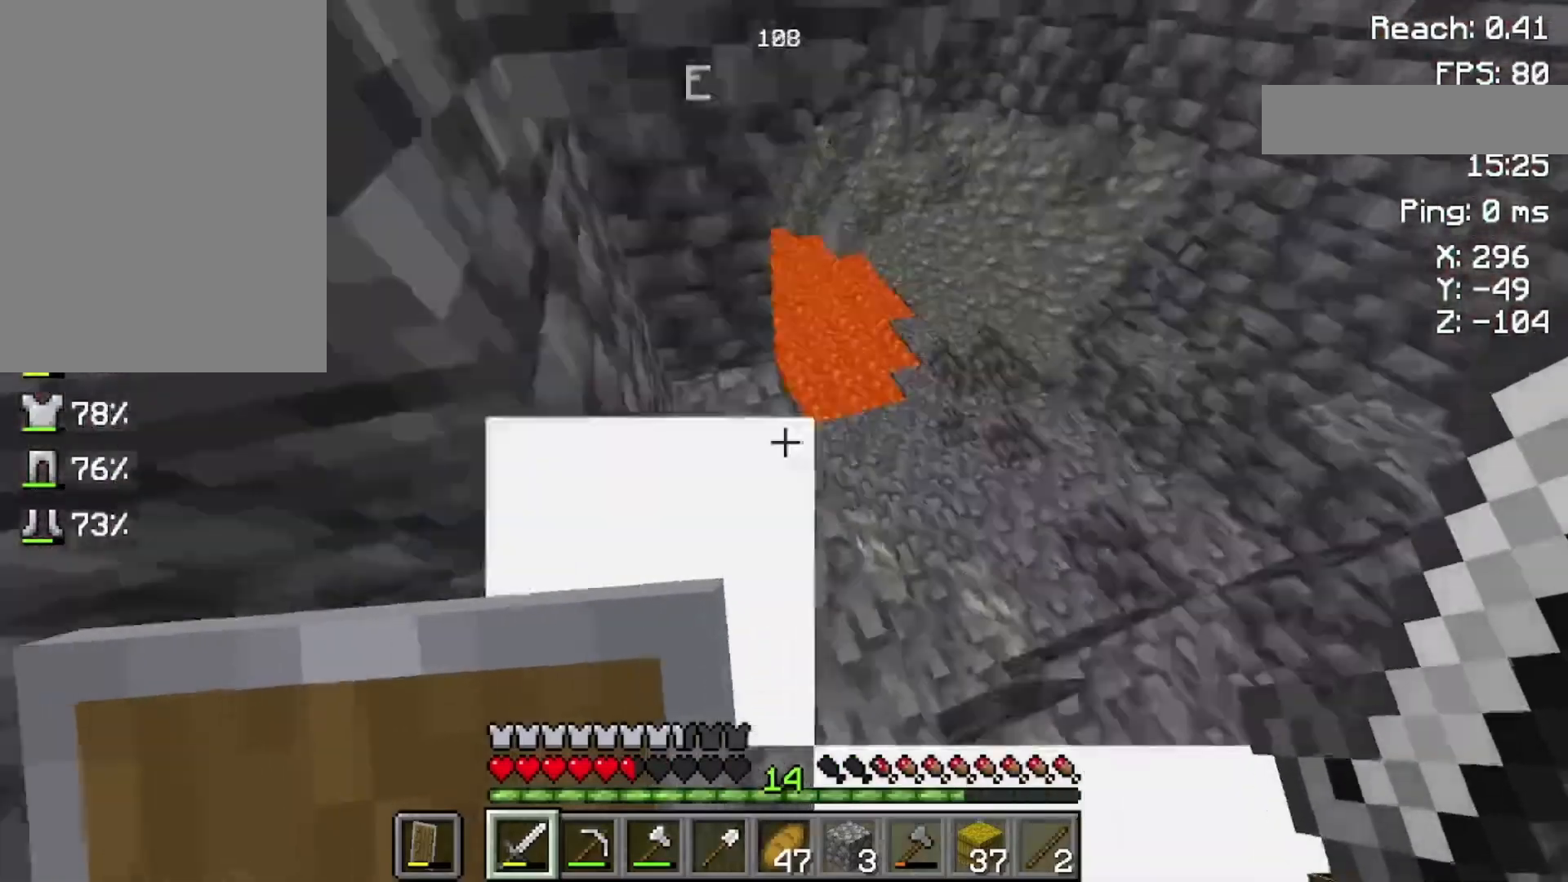
{"keys": ["d", "space"], "mouse": [], "events": [[33, "space", "down"], [100, "d", "down"]]}
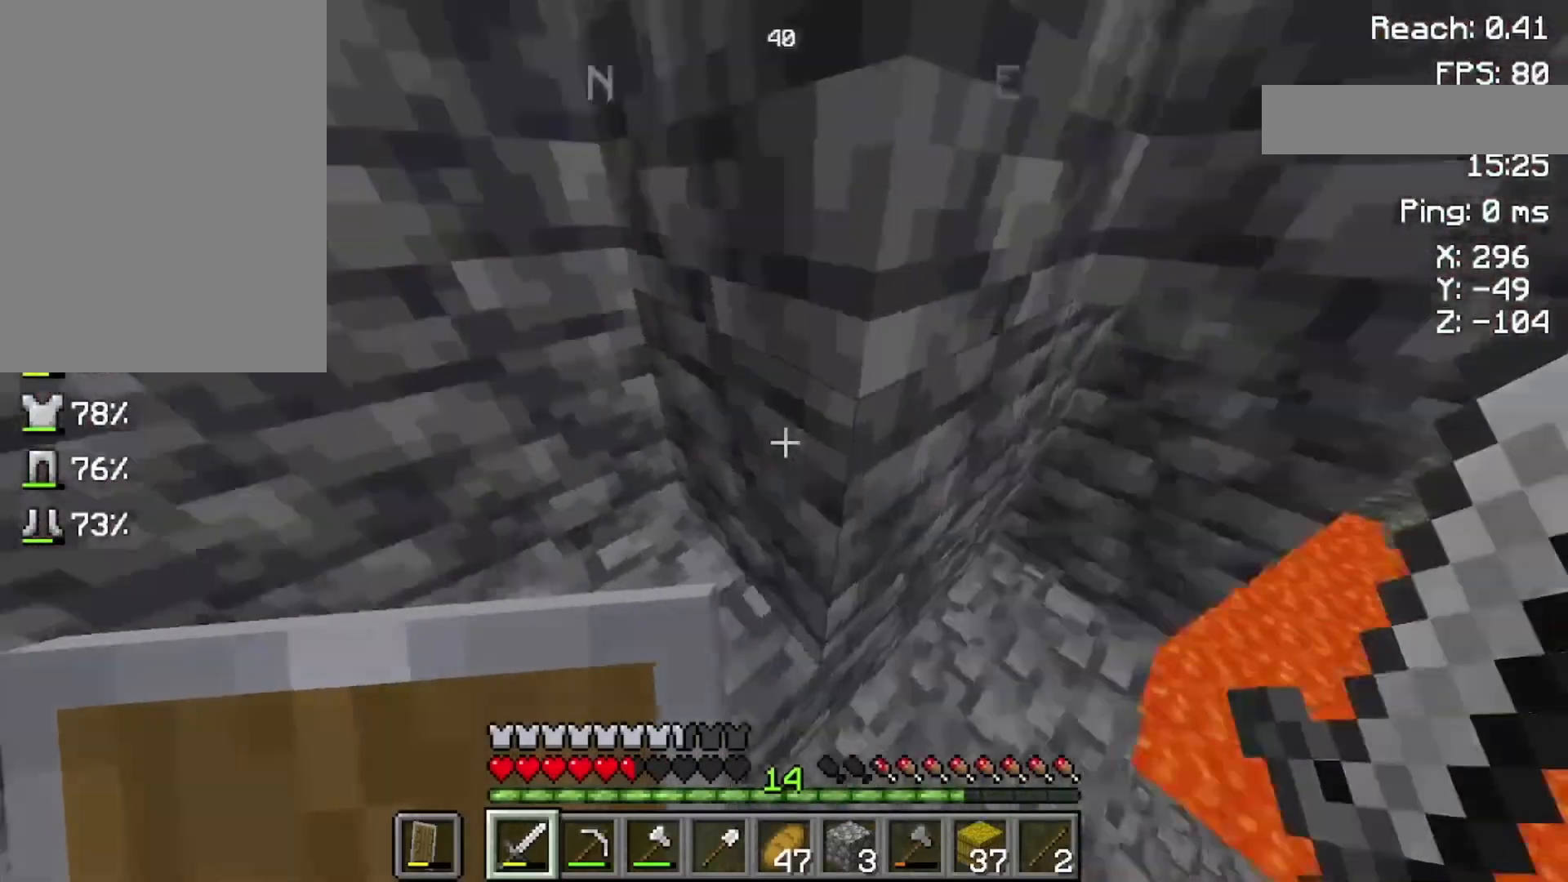
{"keys": [], "mouse": [], "events": [[333, "d", "up"], [400, "space", "up"]]}
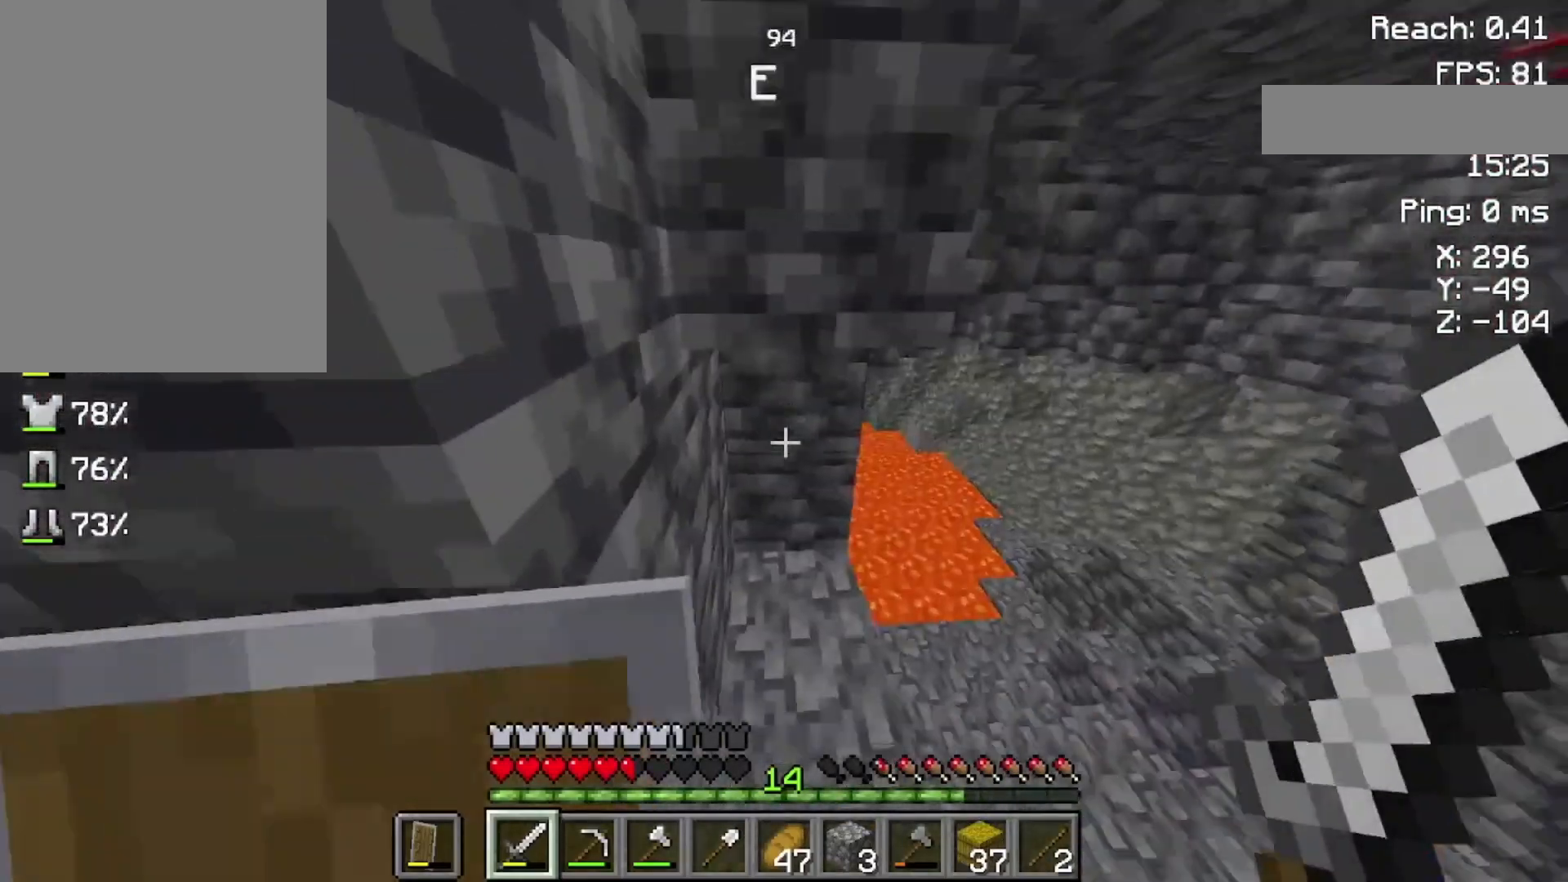
{"keys": ["w"], "mouse": [], "events": [[500, "w", "down"]]}
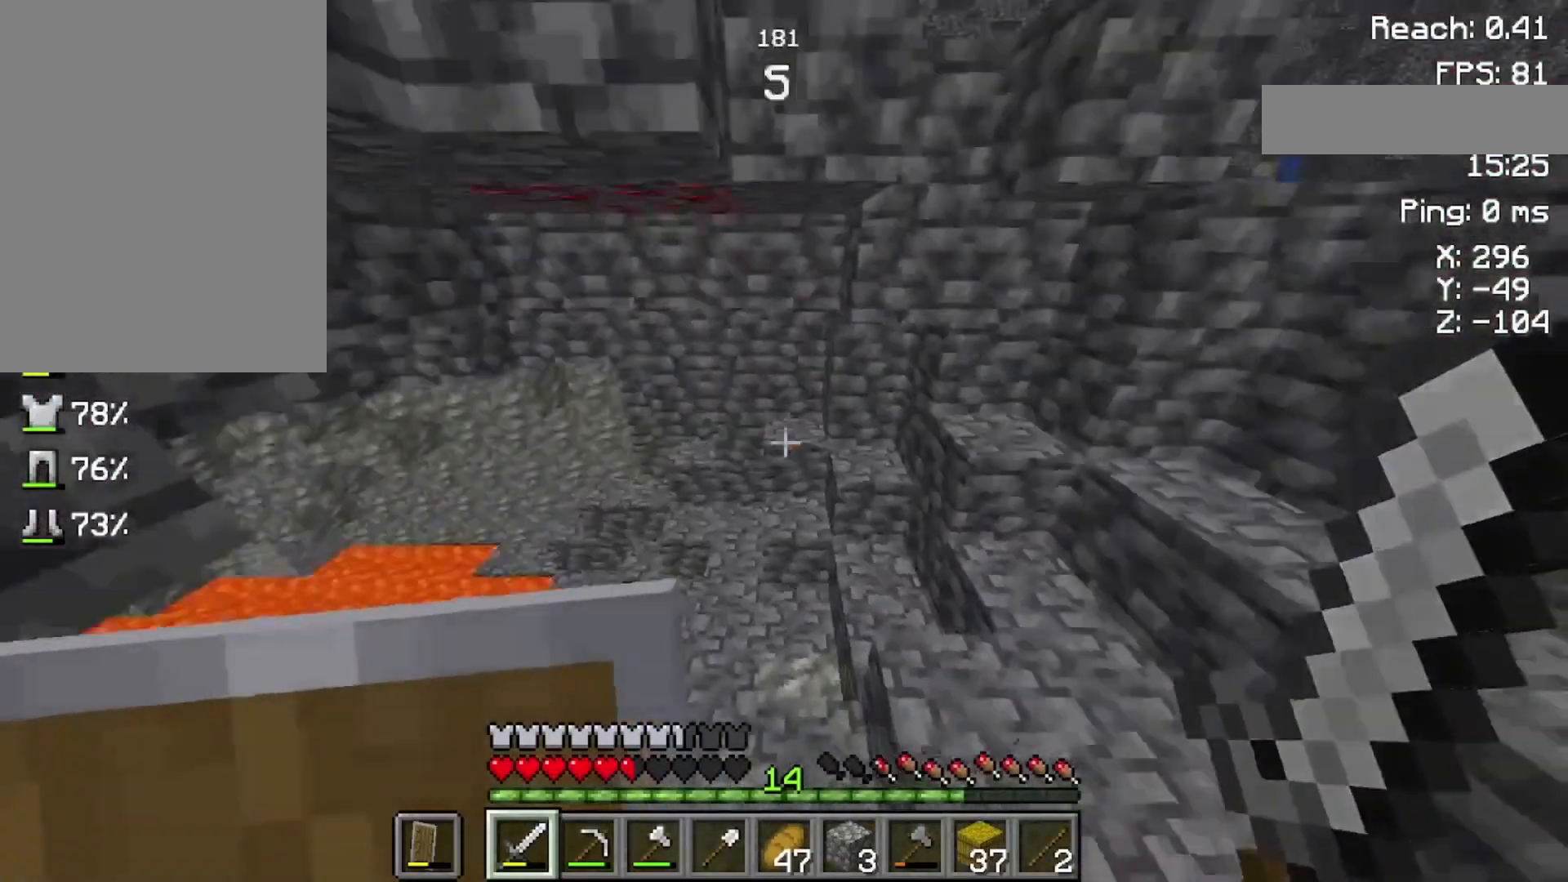
{"keys": [], "mouse": [], "events": [[400, "w", "up"]]}
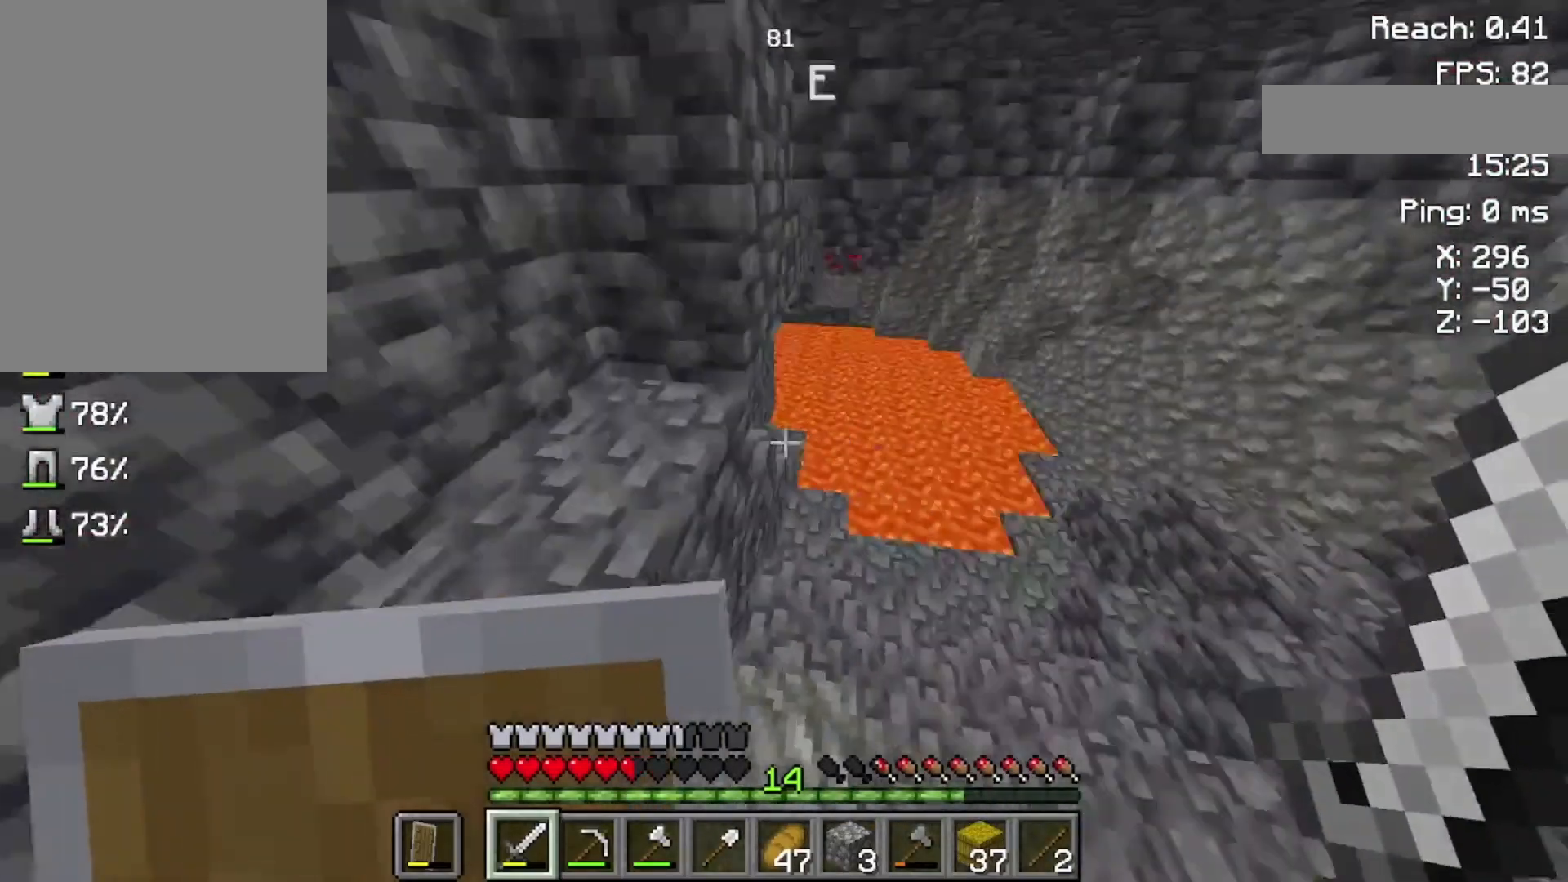
{"keys": ["d"], "mouse": [], "events": [[500, "d", "down"]]}
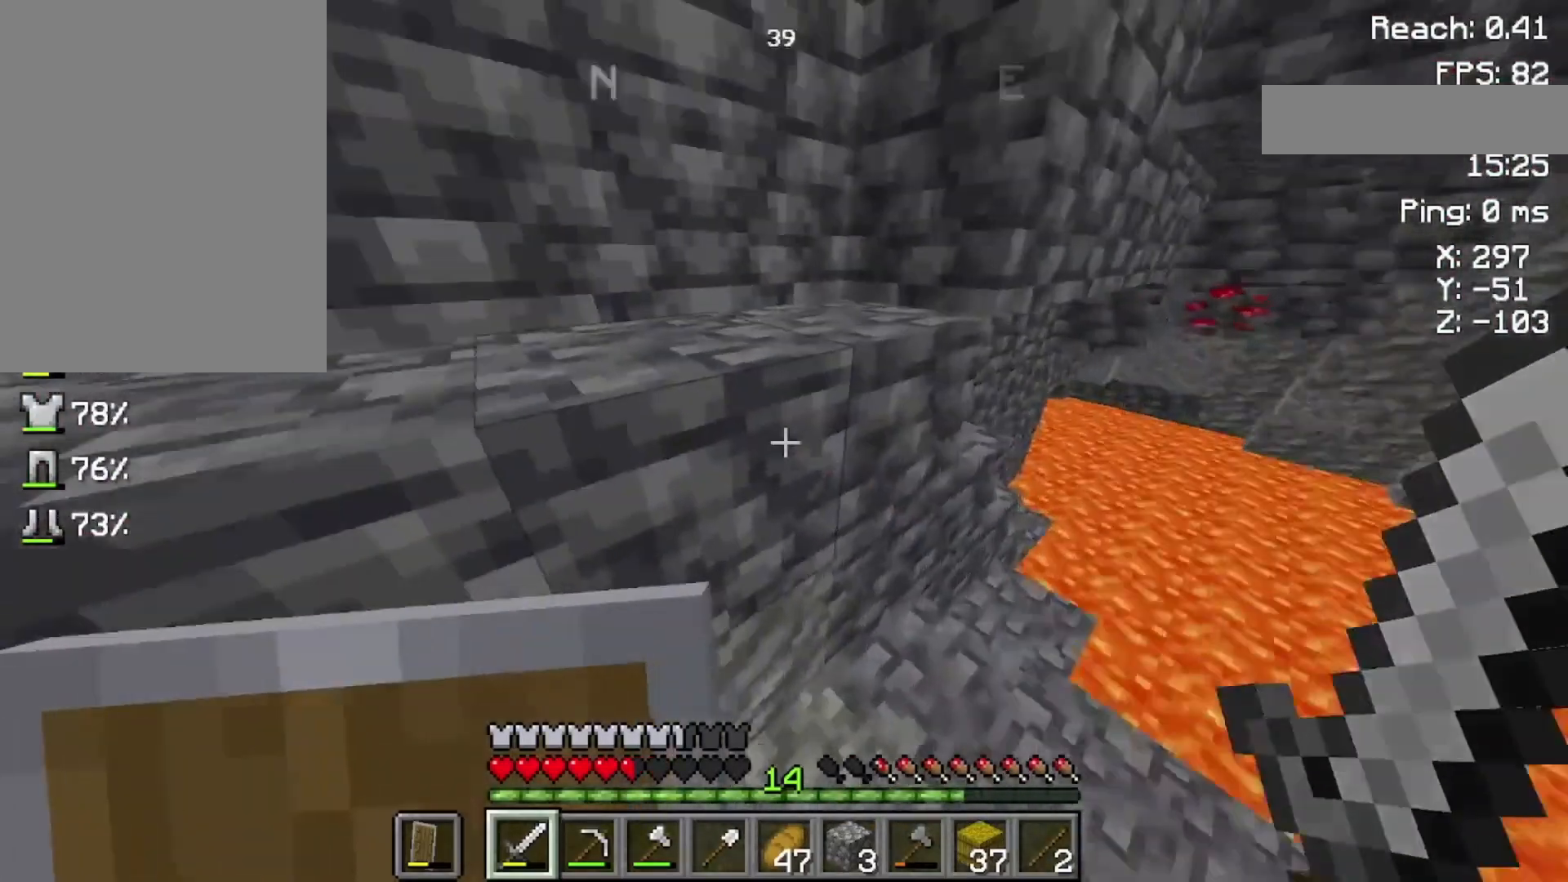
{"keys": ["d"], "mouse": [], "events": []}
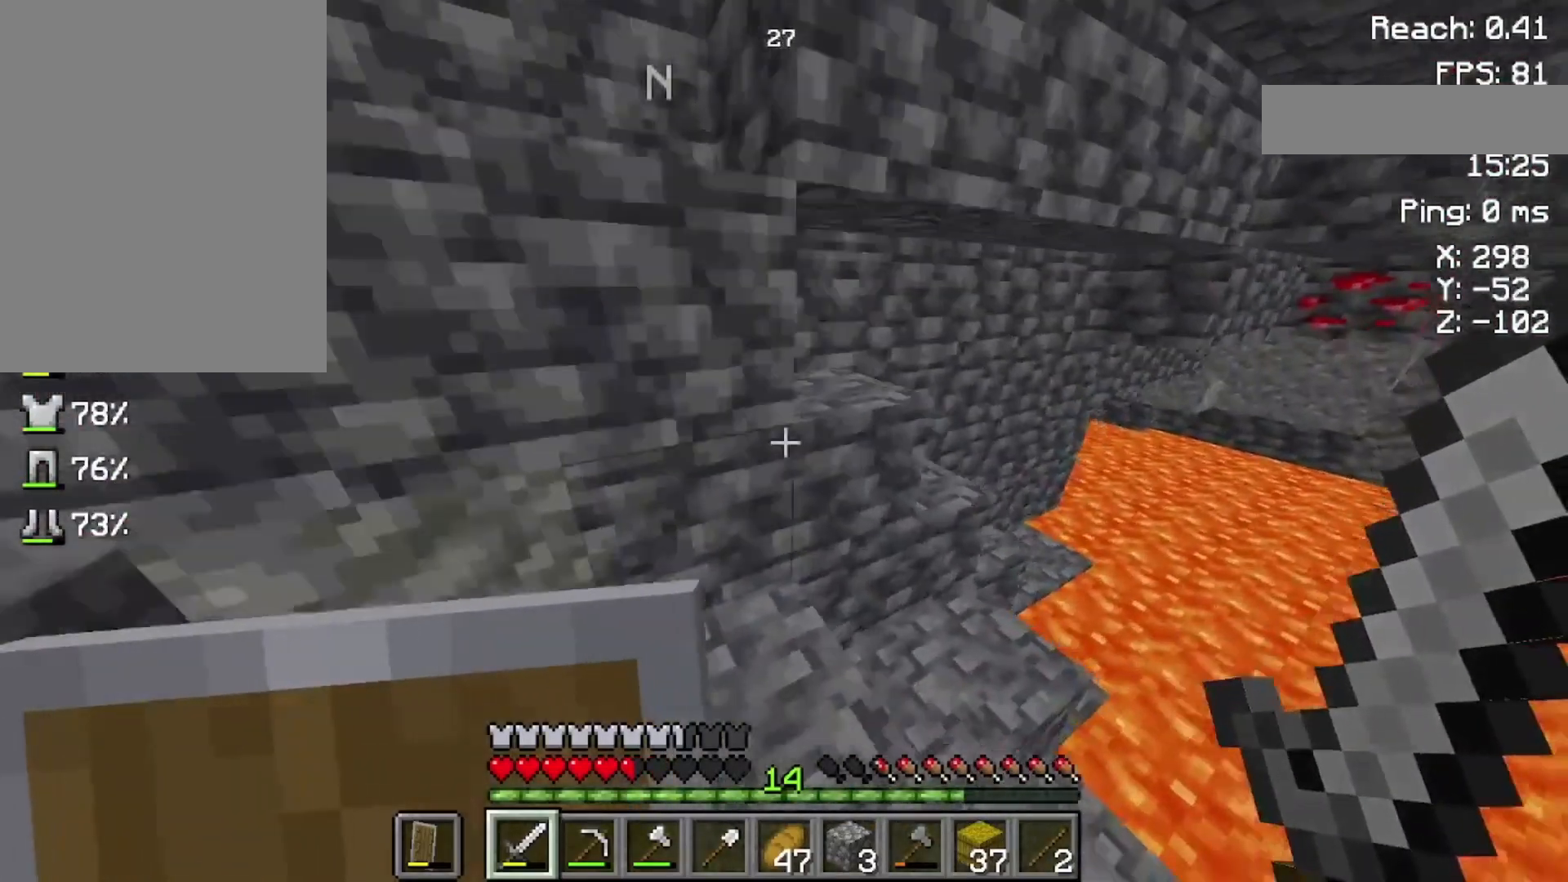
{"keys": ["d", "s"], "mouse": [], "events": [[100, "s", "down"]]}
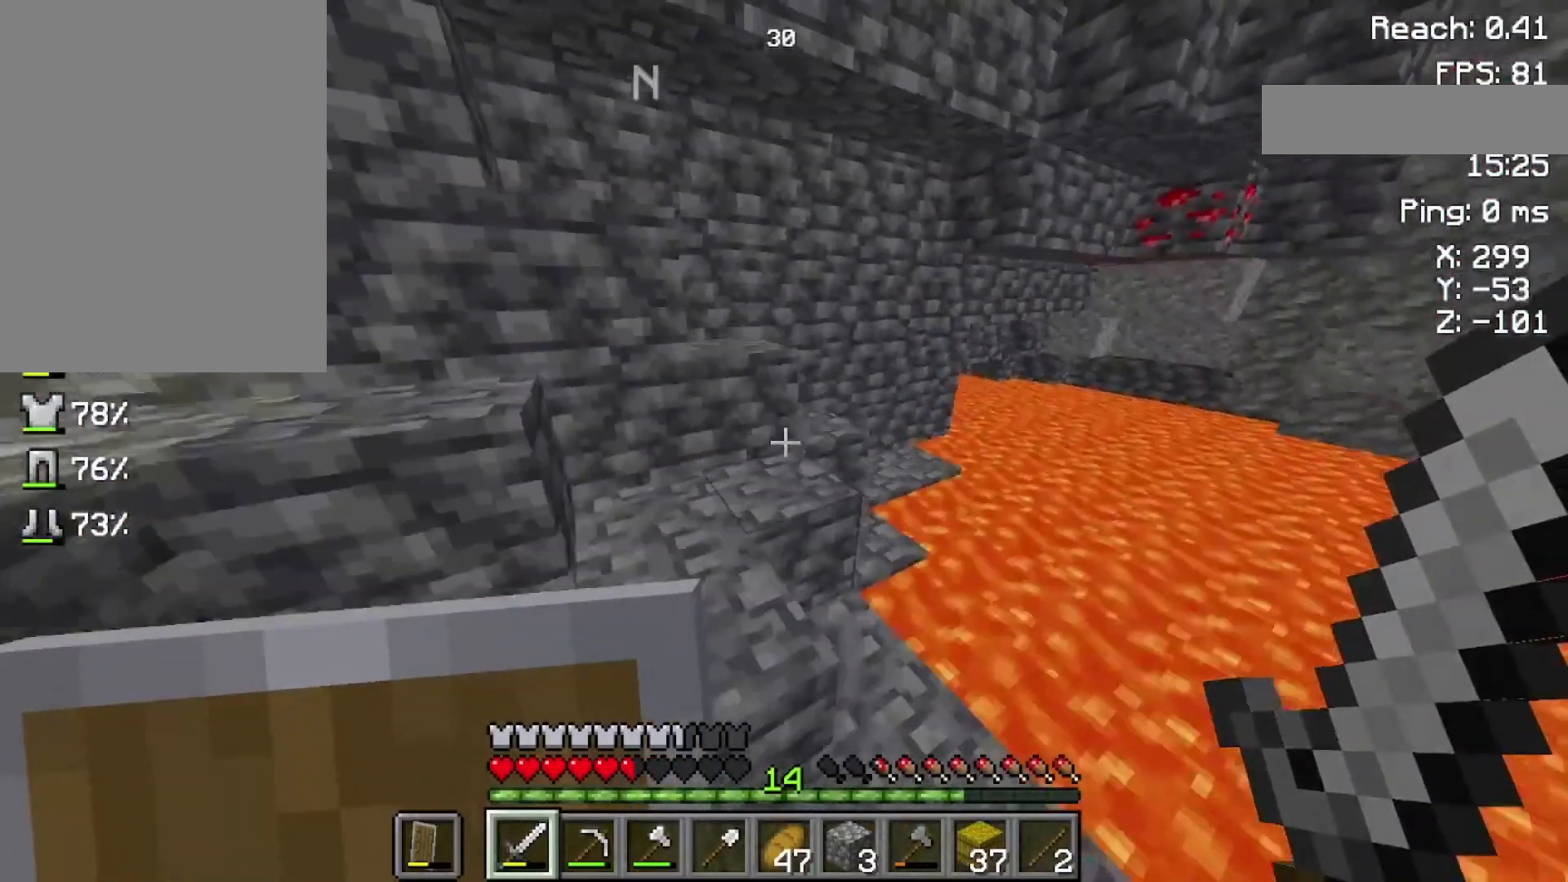
{"keys": [], "mouse": [], "events": [[133, "d", "up"], [233, "s", "up"]]}
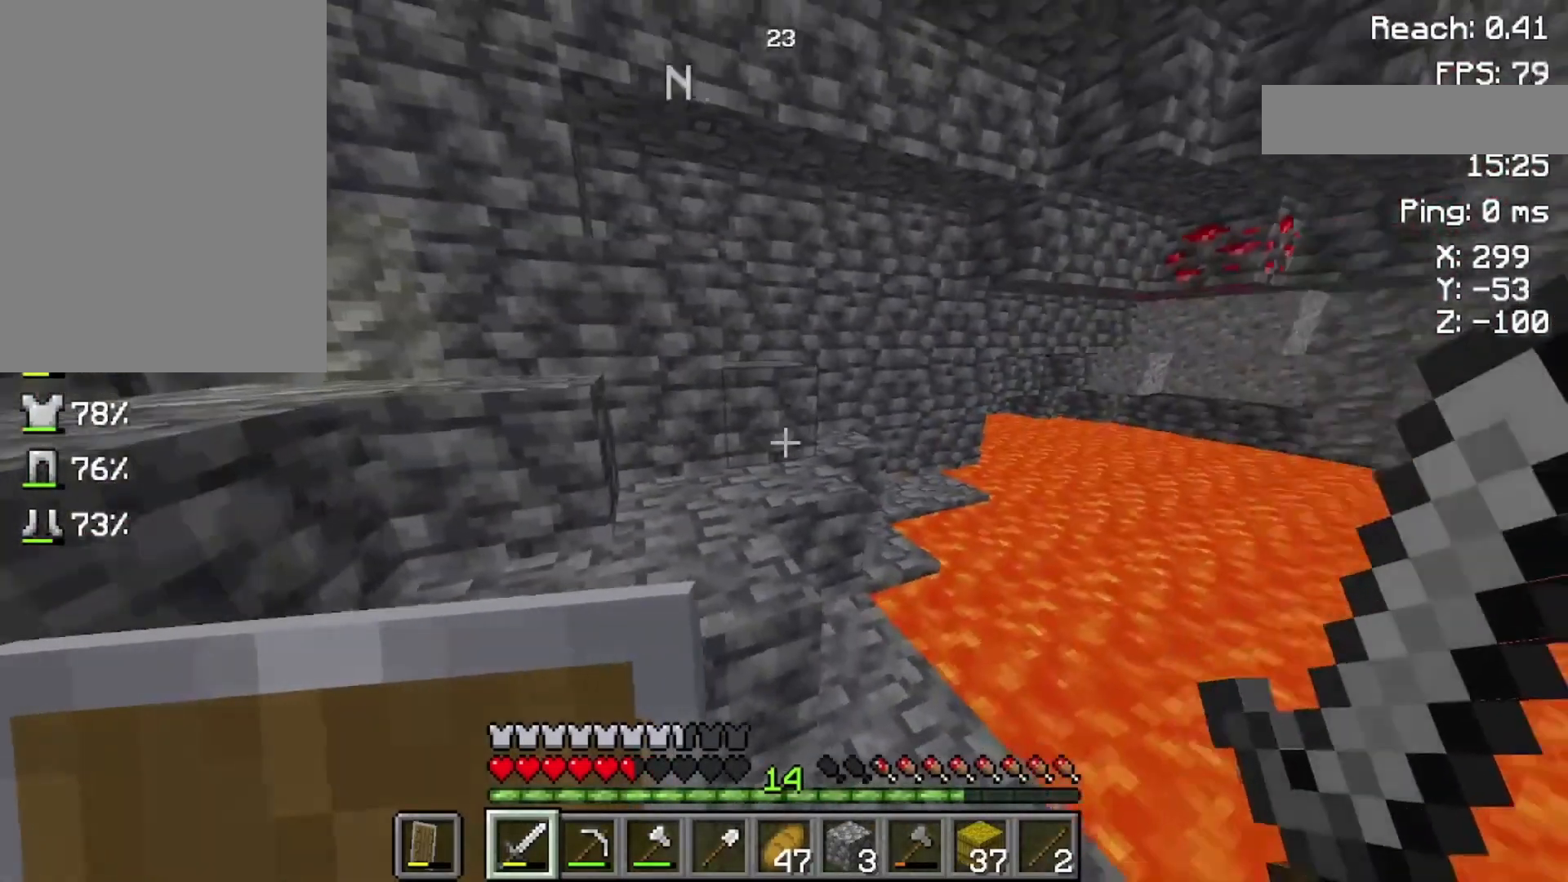
{"keys": [], "mouse": [], "events": []}
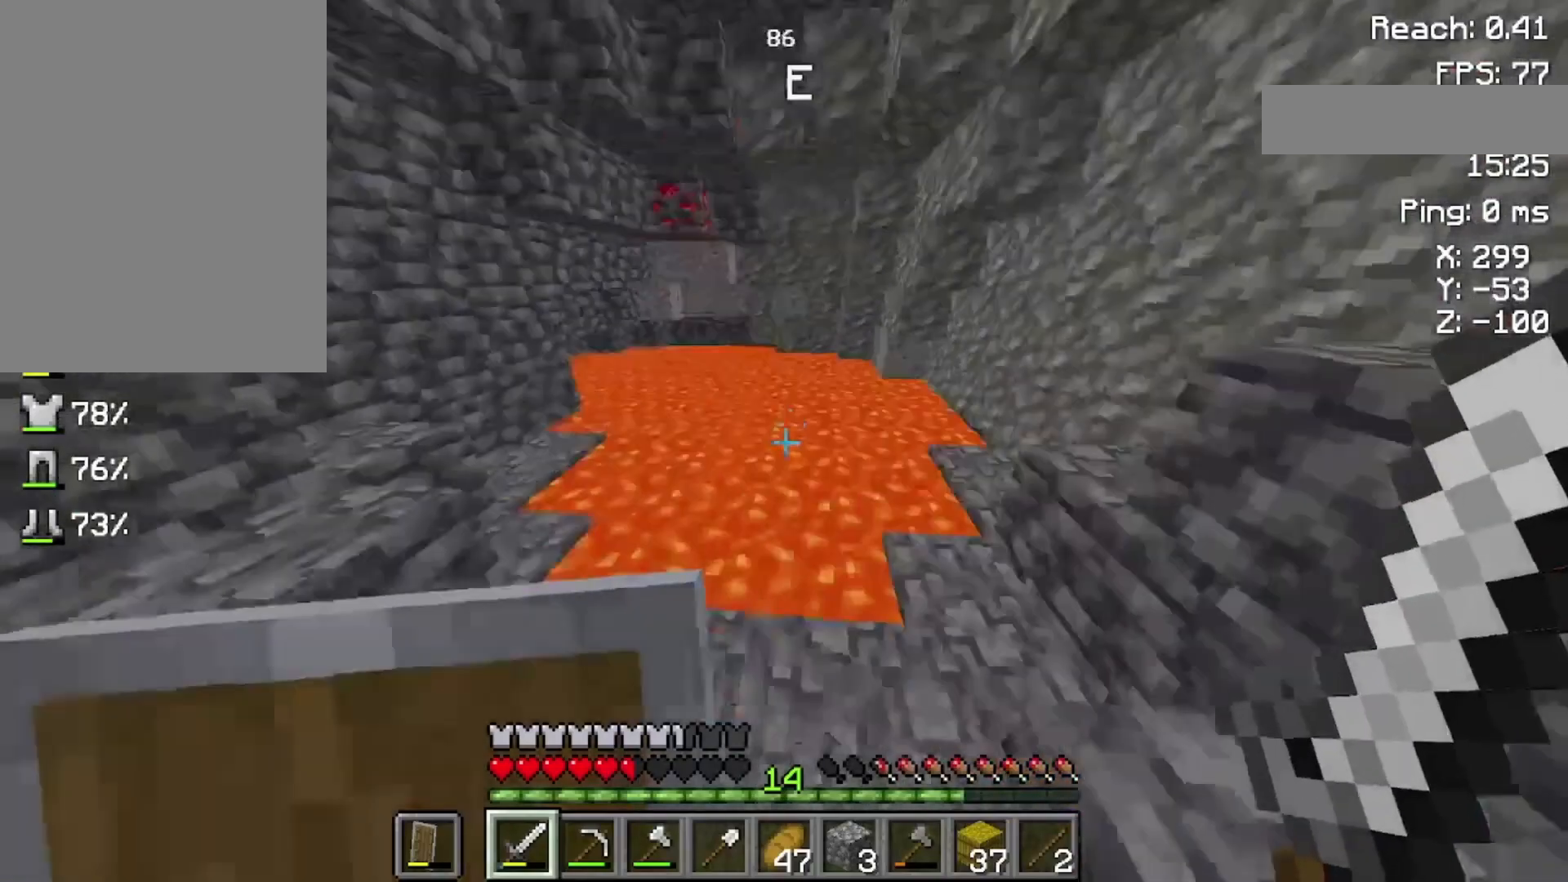
{"keys": ["w"], "mouse": [], "events": [[33, "mouse_left", "down"], [200, "mouse_left", "up"], [233, "w", "down"]]}
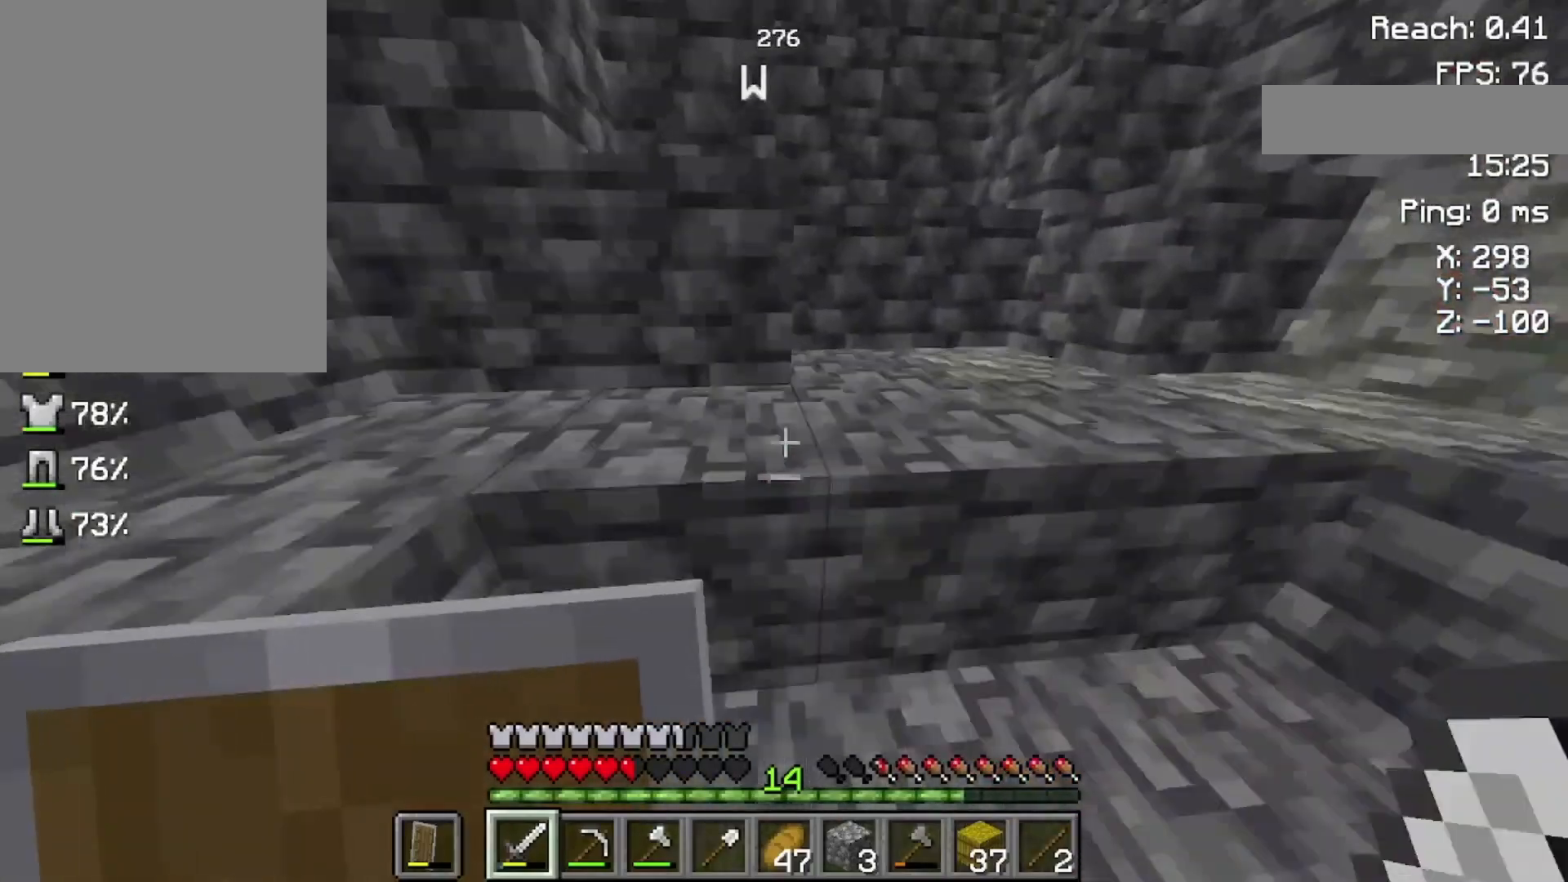
{"keys": ["space", "w"], "mouse": ["left"], "events": [[100, "space", "down"], [500, "mouse_left", "down"]]}
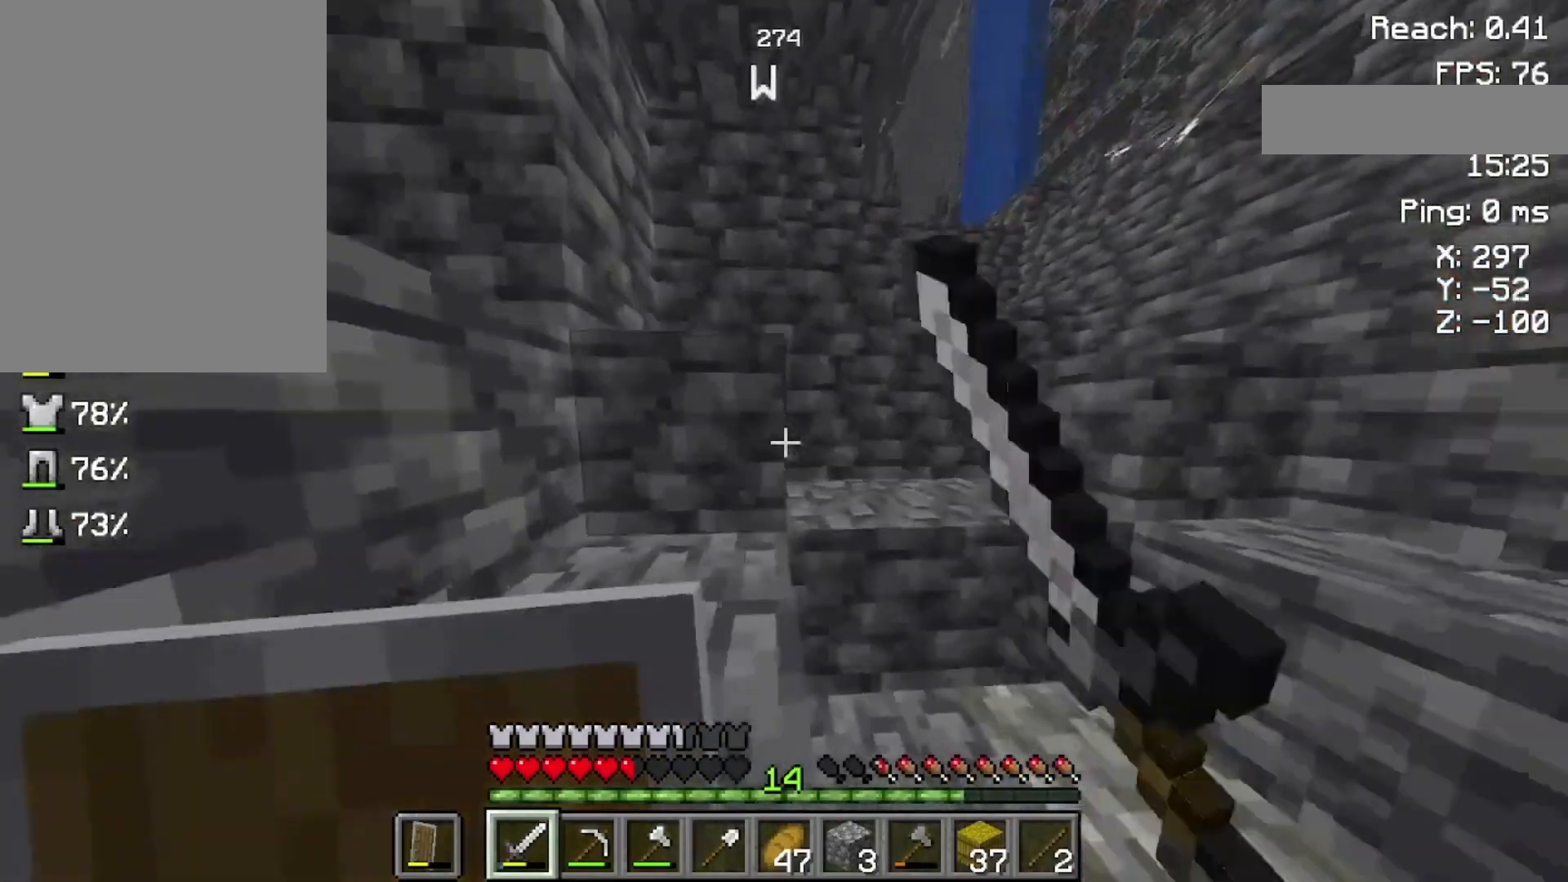
{"keys": ["space", "w"], "mouse": [], "events": [[100, "mouse_left", "up"]]}
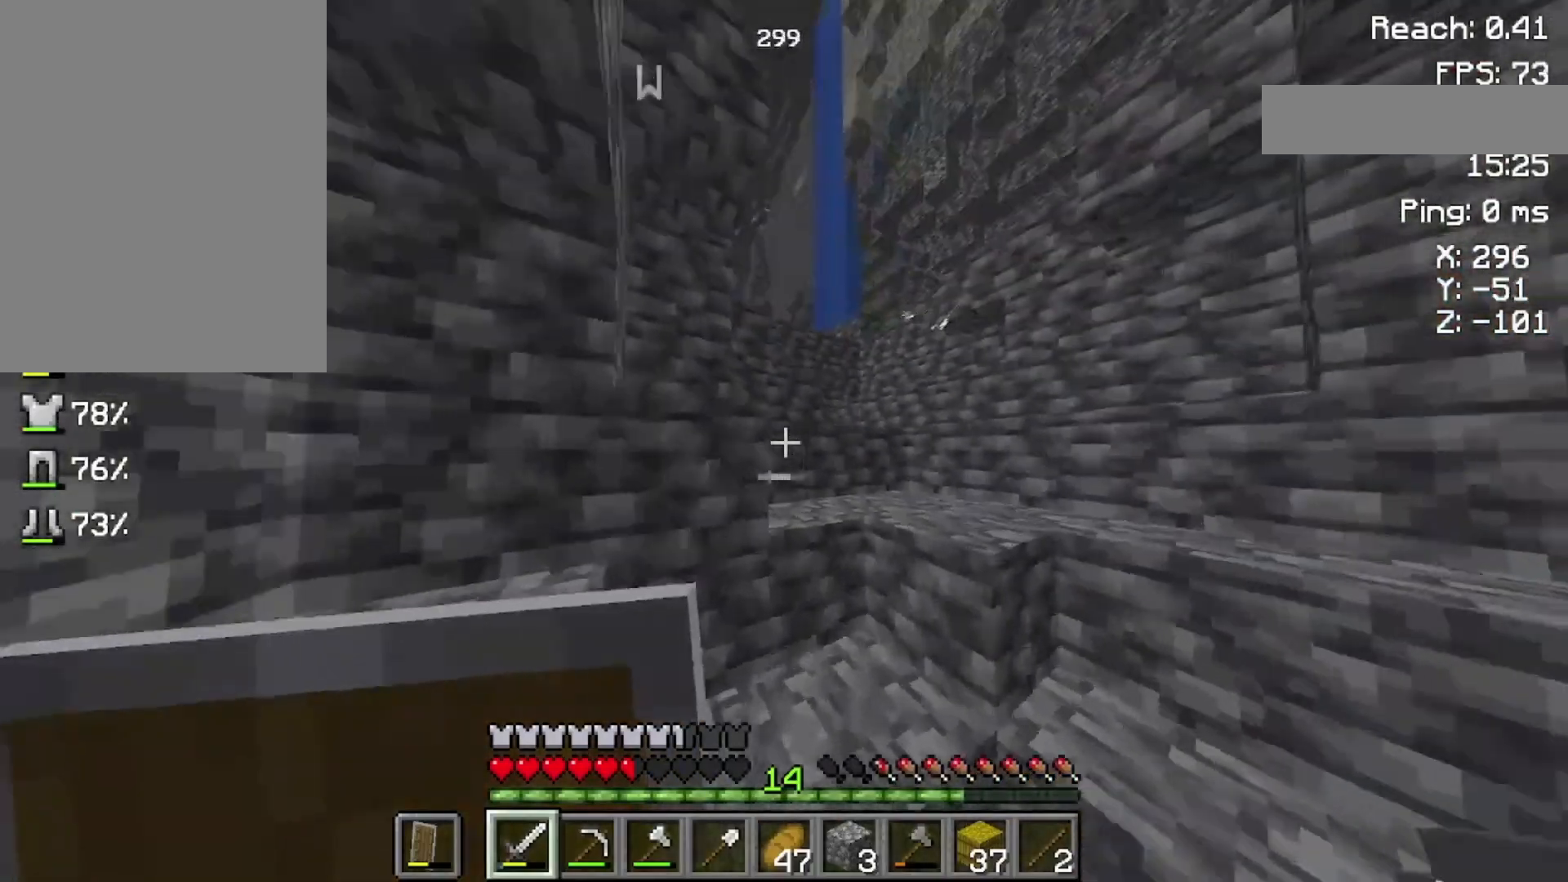
{"keys": ["space", "w"], "mouse": [], "events": []}
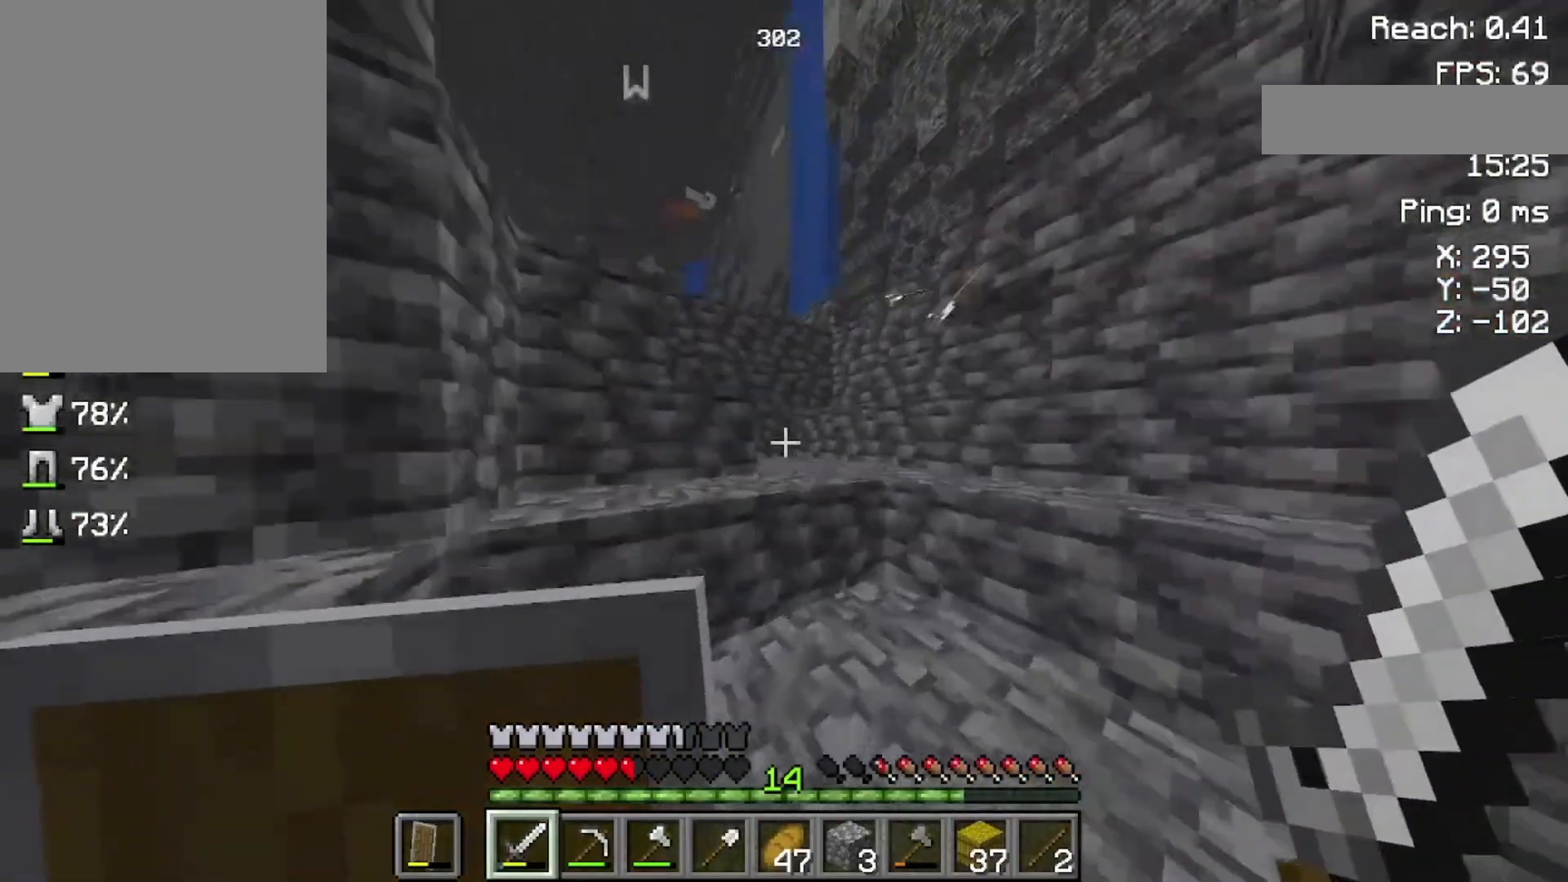
{"keys": ["space", "w"], "mouse": [], "events": []}
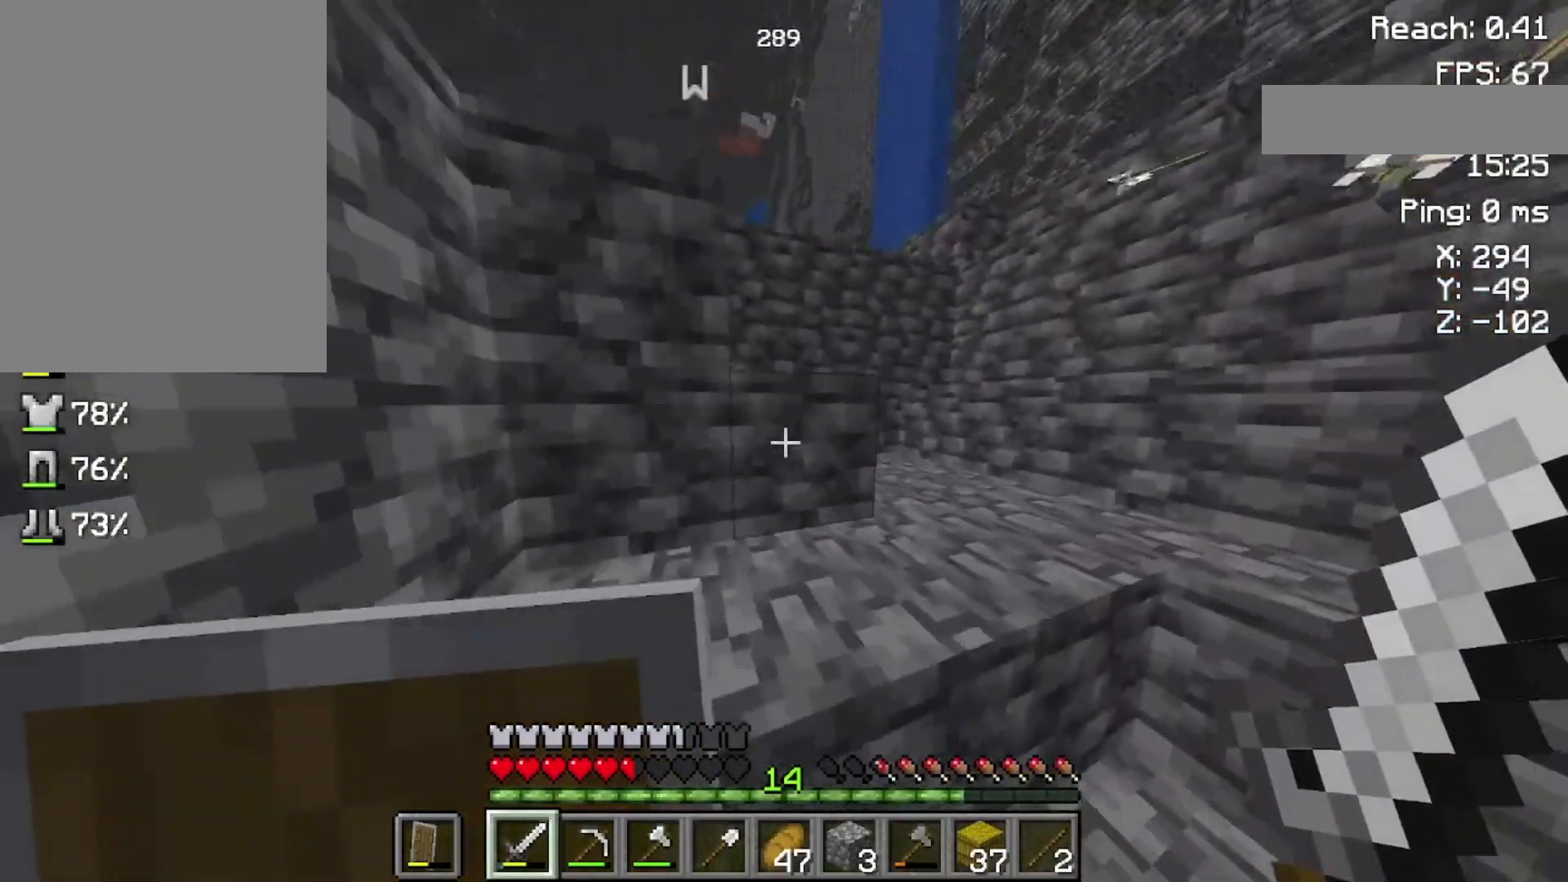
{"keys": ["space", "w"], "mouse": [], "events": []}
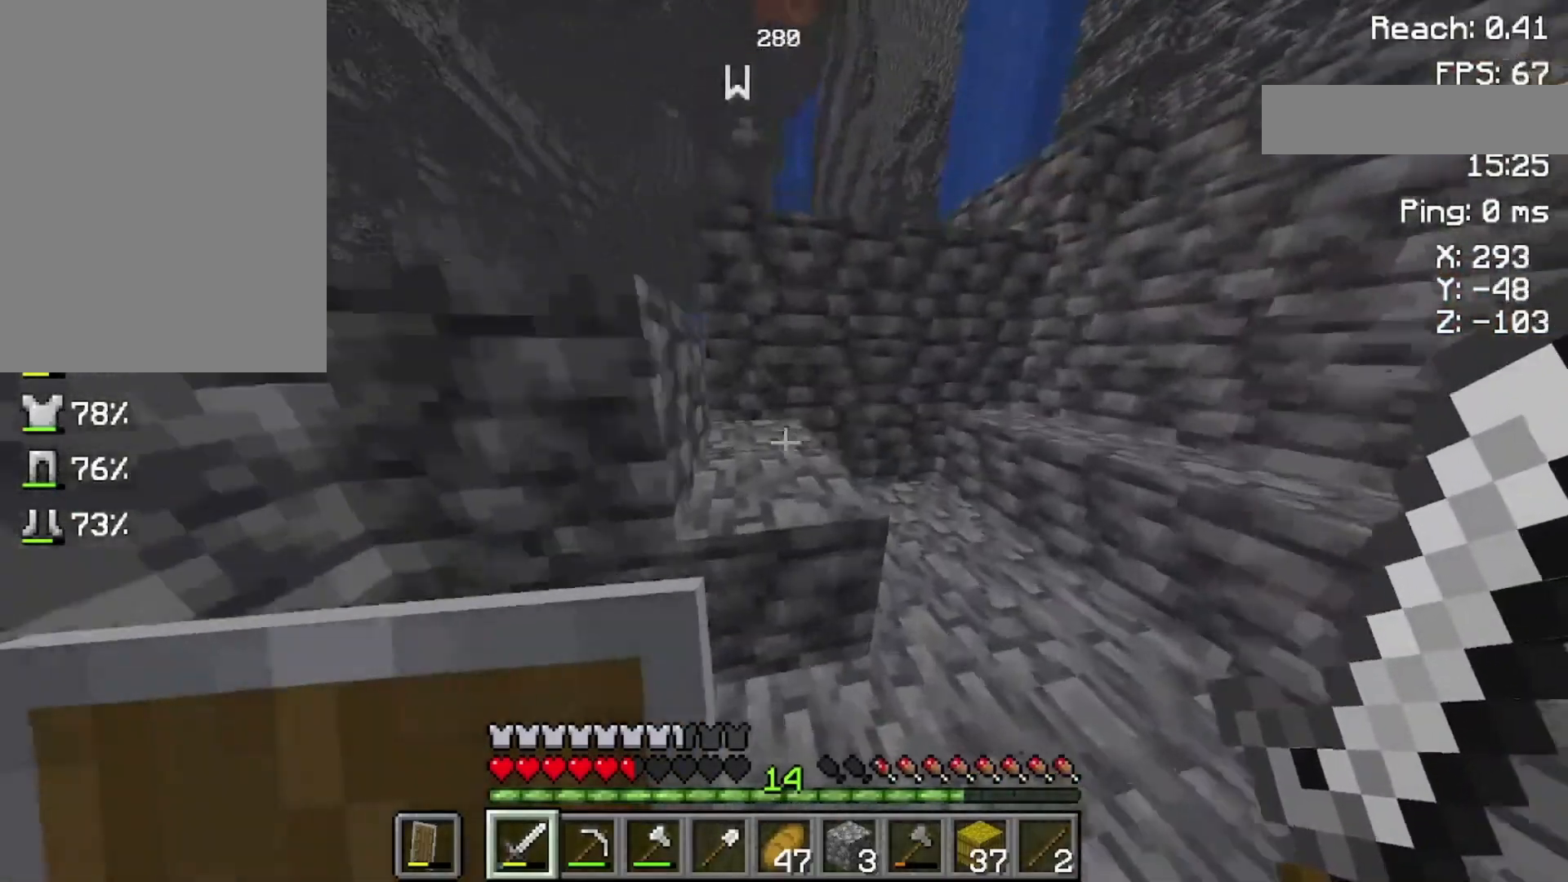
{"keys": ["space", "w"], "mouse": ["left"], "events": [[500, "mouse_left", "down"]]}
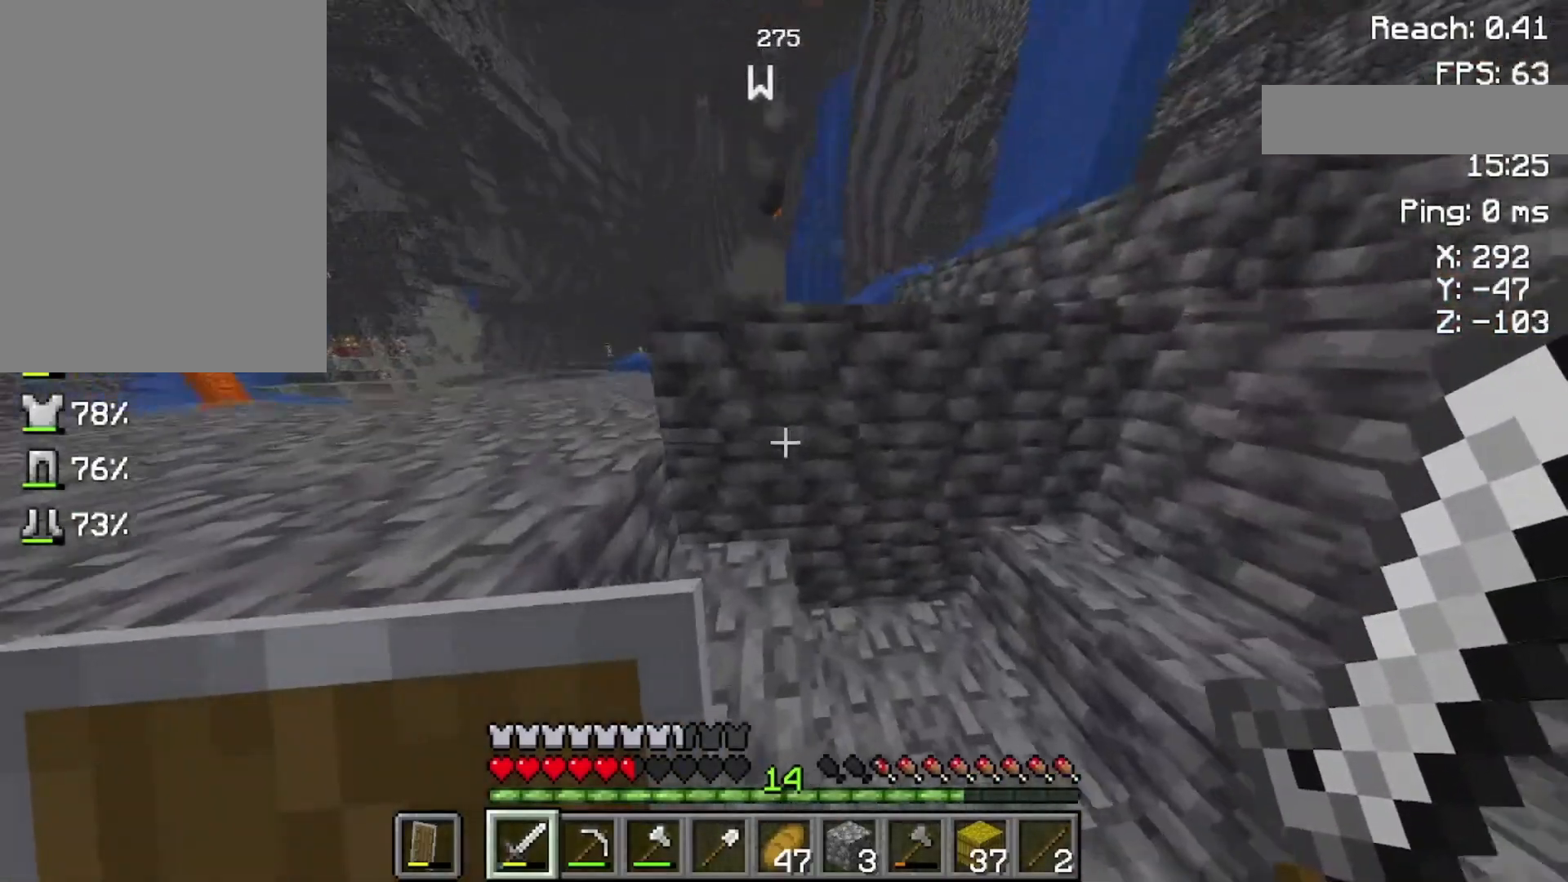
{"keys": ["space", "w"], "mouse": [], "events": [[200, "mouse_left", "up"]]}
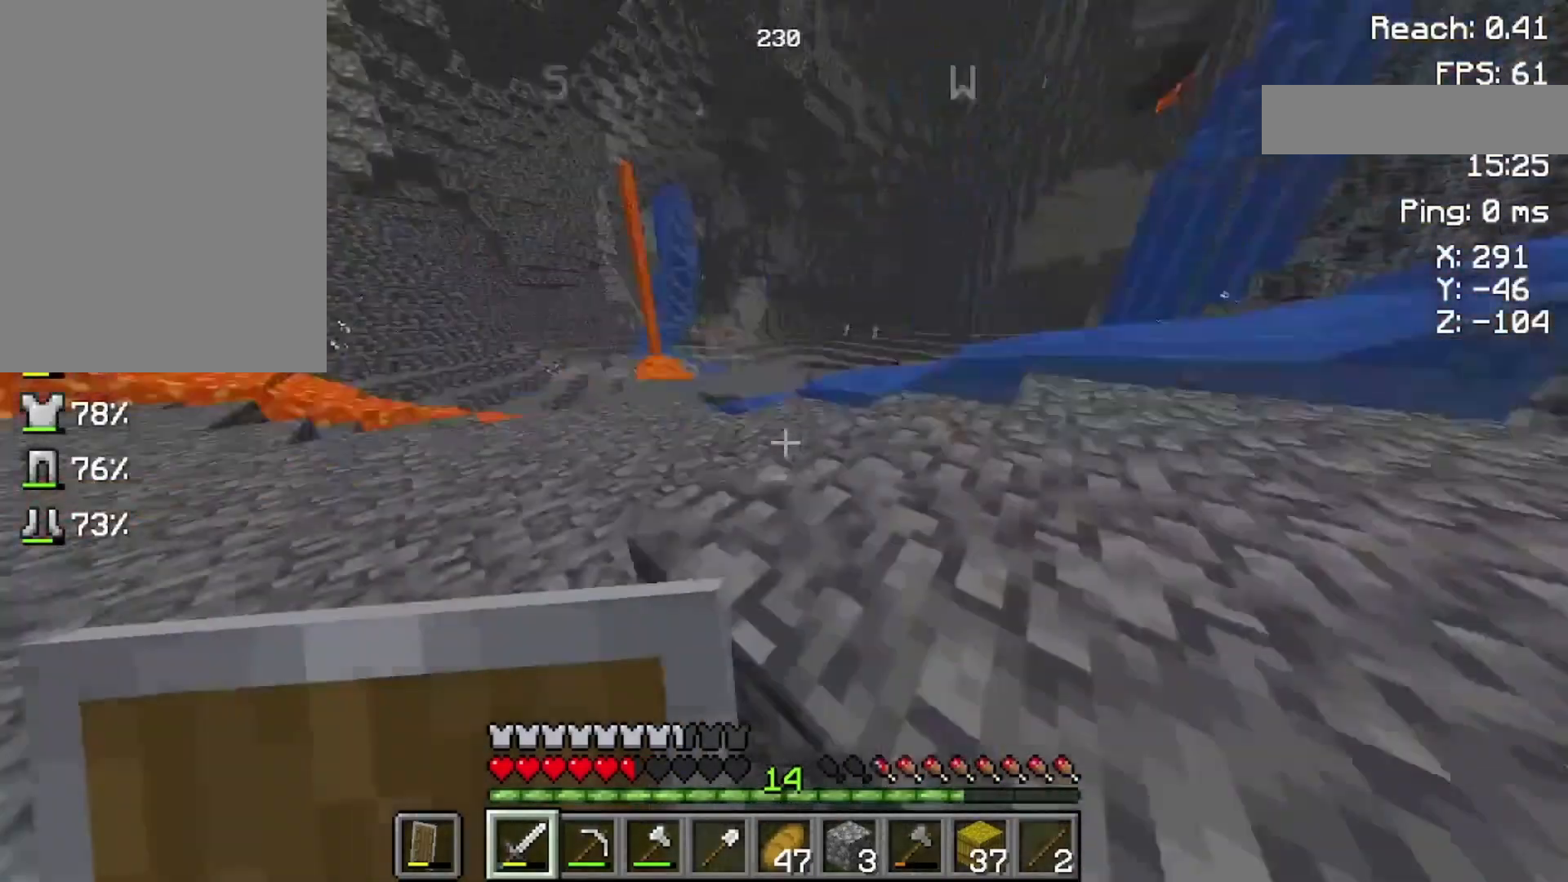
{"keys": ["space", "w"], "mouse": [], "events": []}
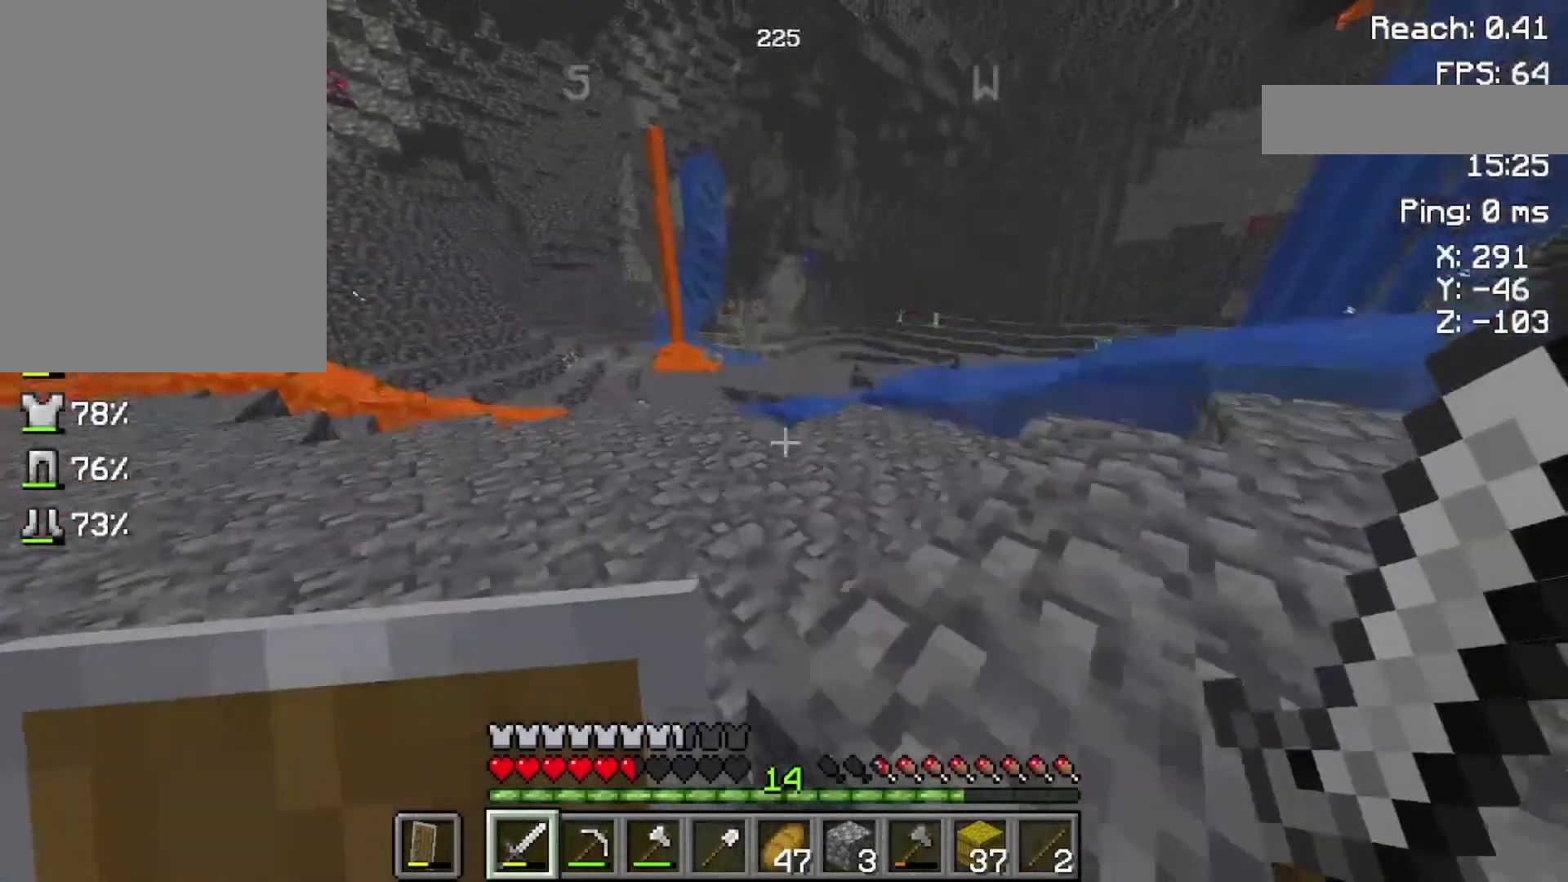
{"keys": ["space", "w"], "mouse": [], "events": []}
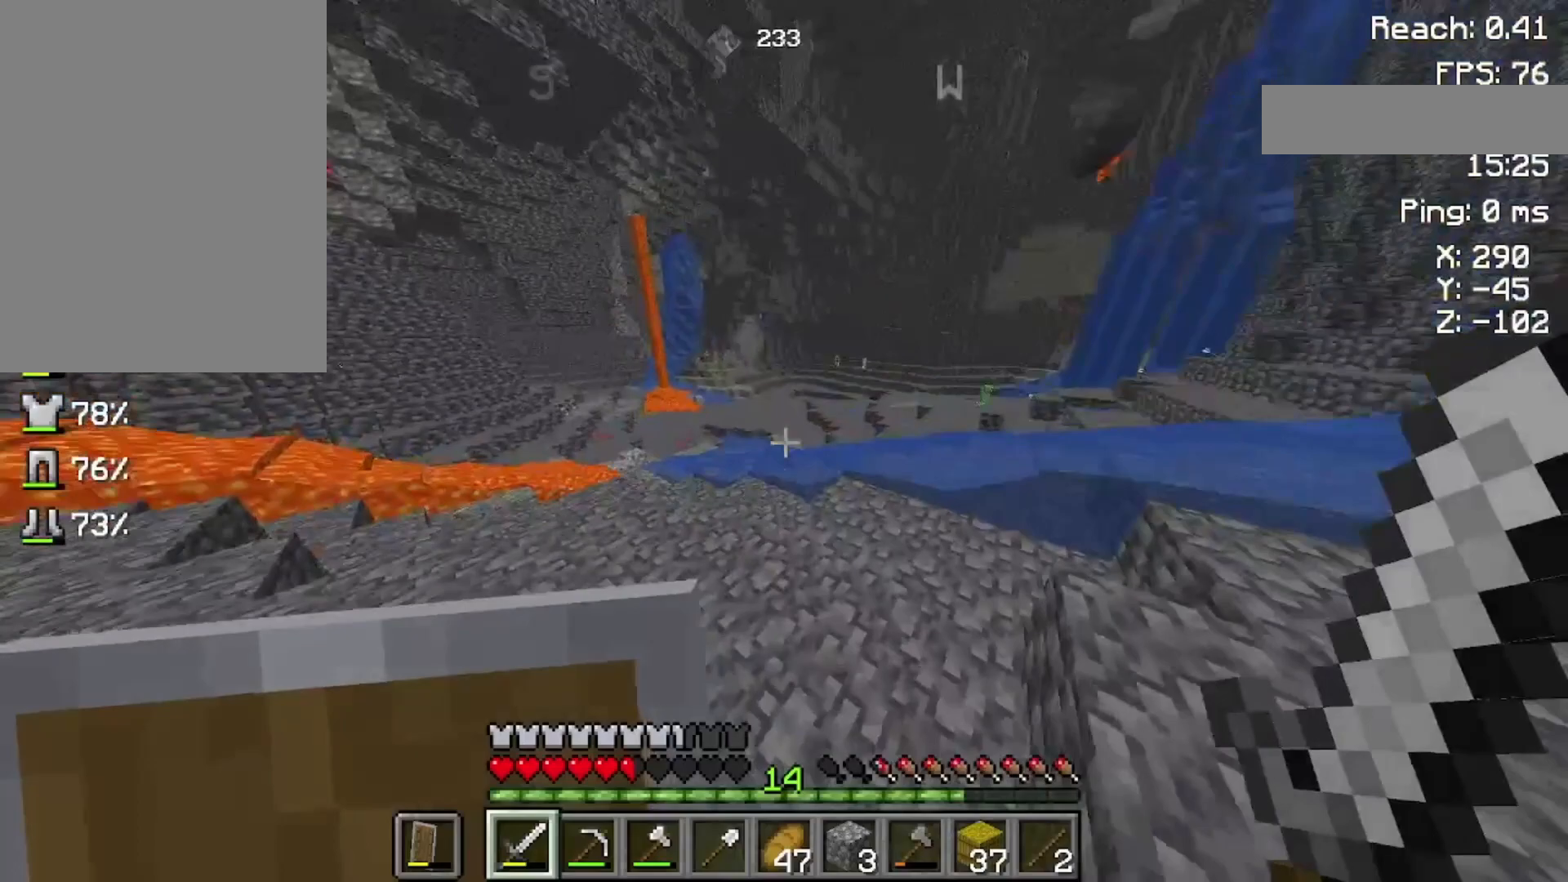
{"keys": ["w"], "mouse": [], "events": [[233, "space", "up"]]}
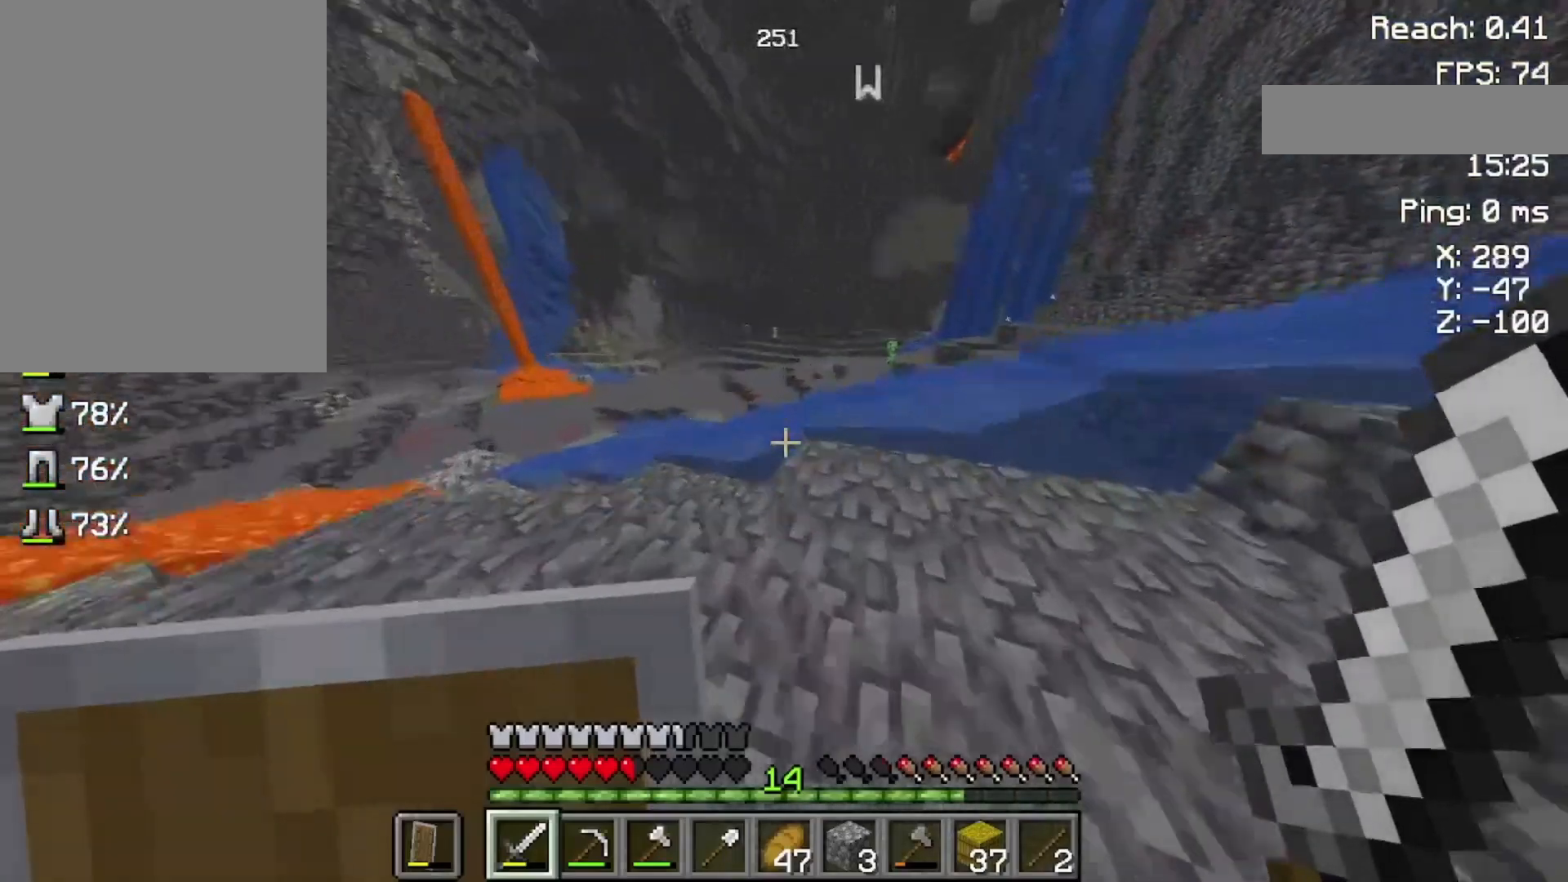
{"keys": ["w"], "mouse": [], "events": []}
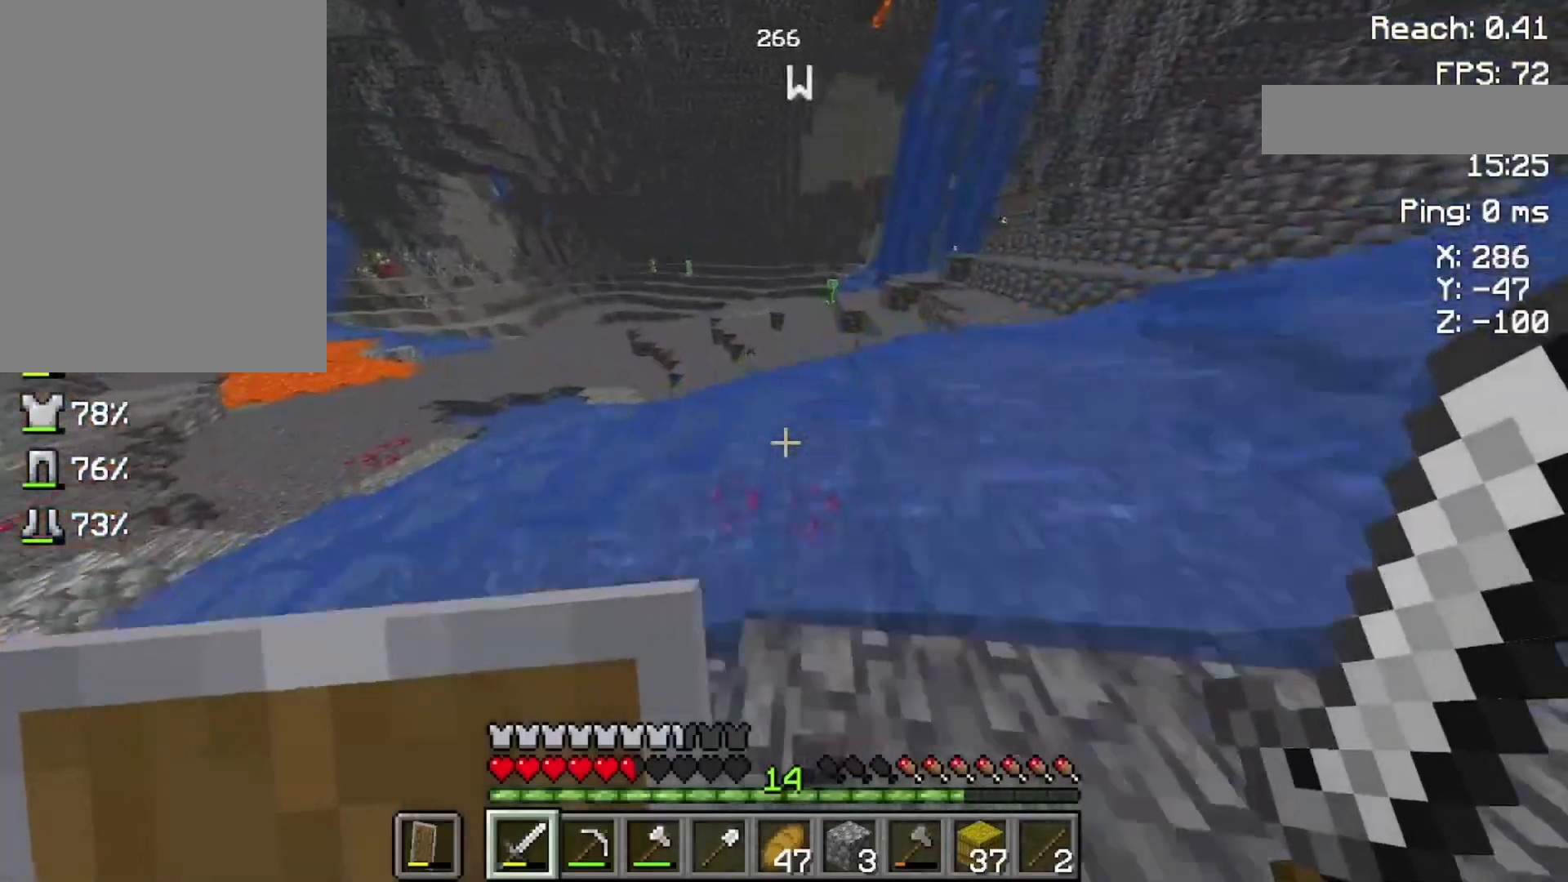
{"keys": ["space", "w"], "mouse": [], "events": [[100, "space", "down"]]}